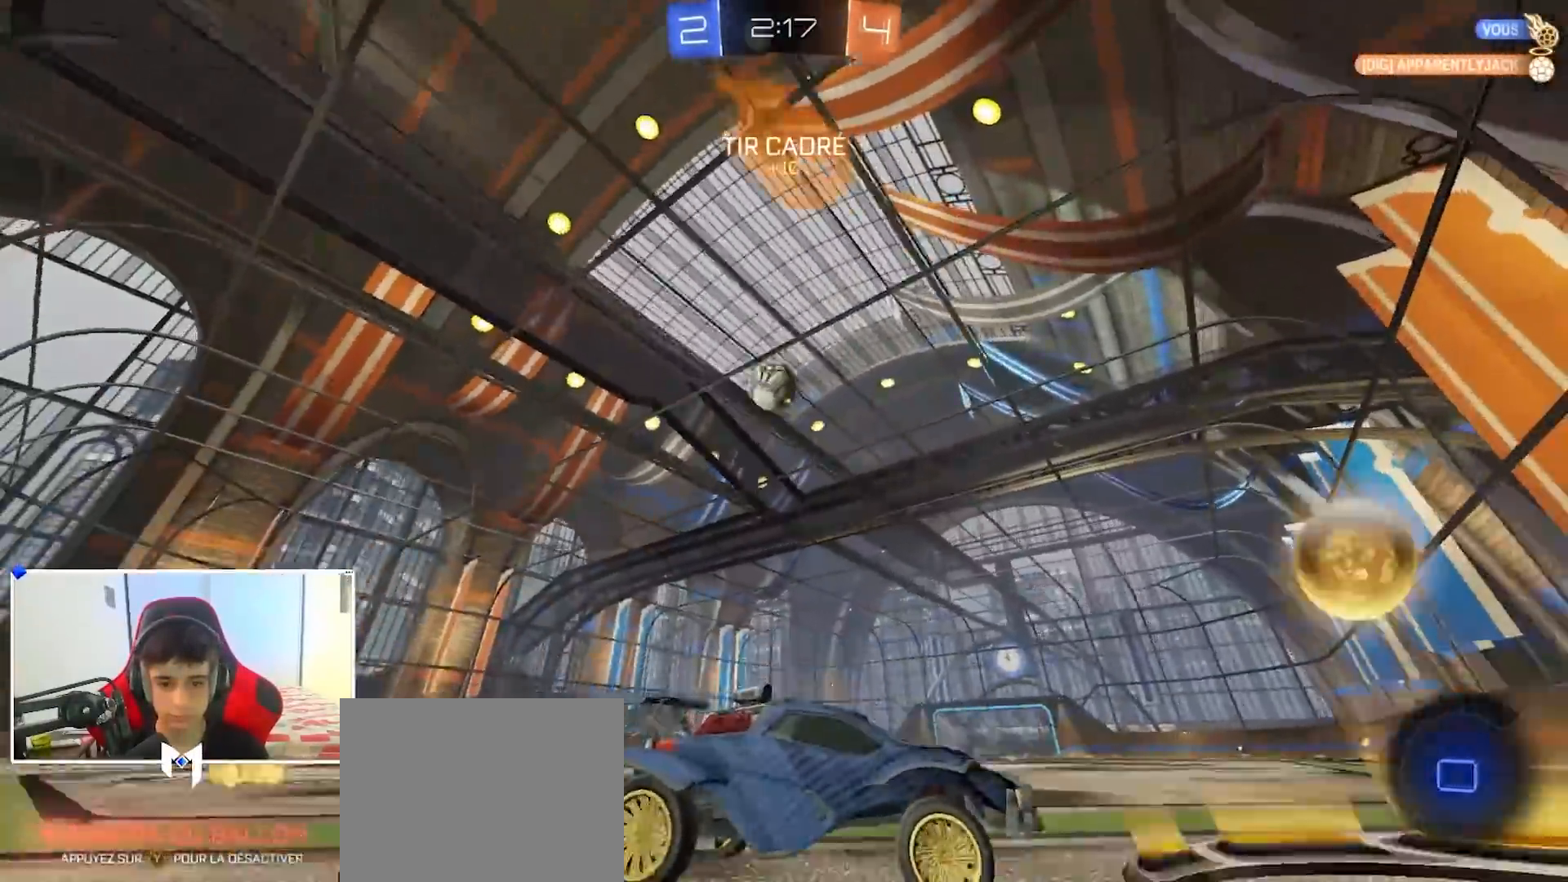
Gameplay with a controller (Xbox layout); each line is a JSON object with the inputs held at the frame after it. "events" lists button and stick changes between this image and that frame as [ms after this image, input, new state], when the widget could be followed in between.
{"buttons": ["B", "R2"], "left_stick": "left", "right_stick": "center", "events": []}
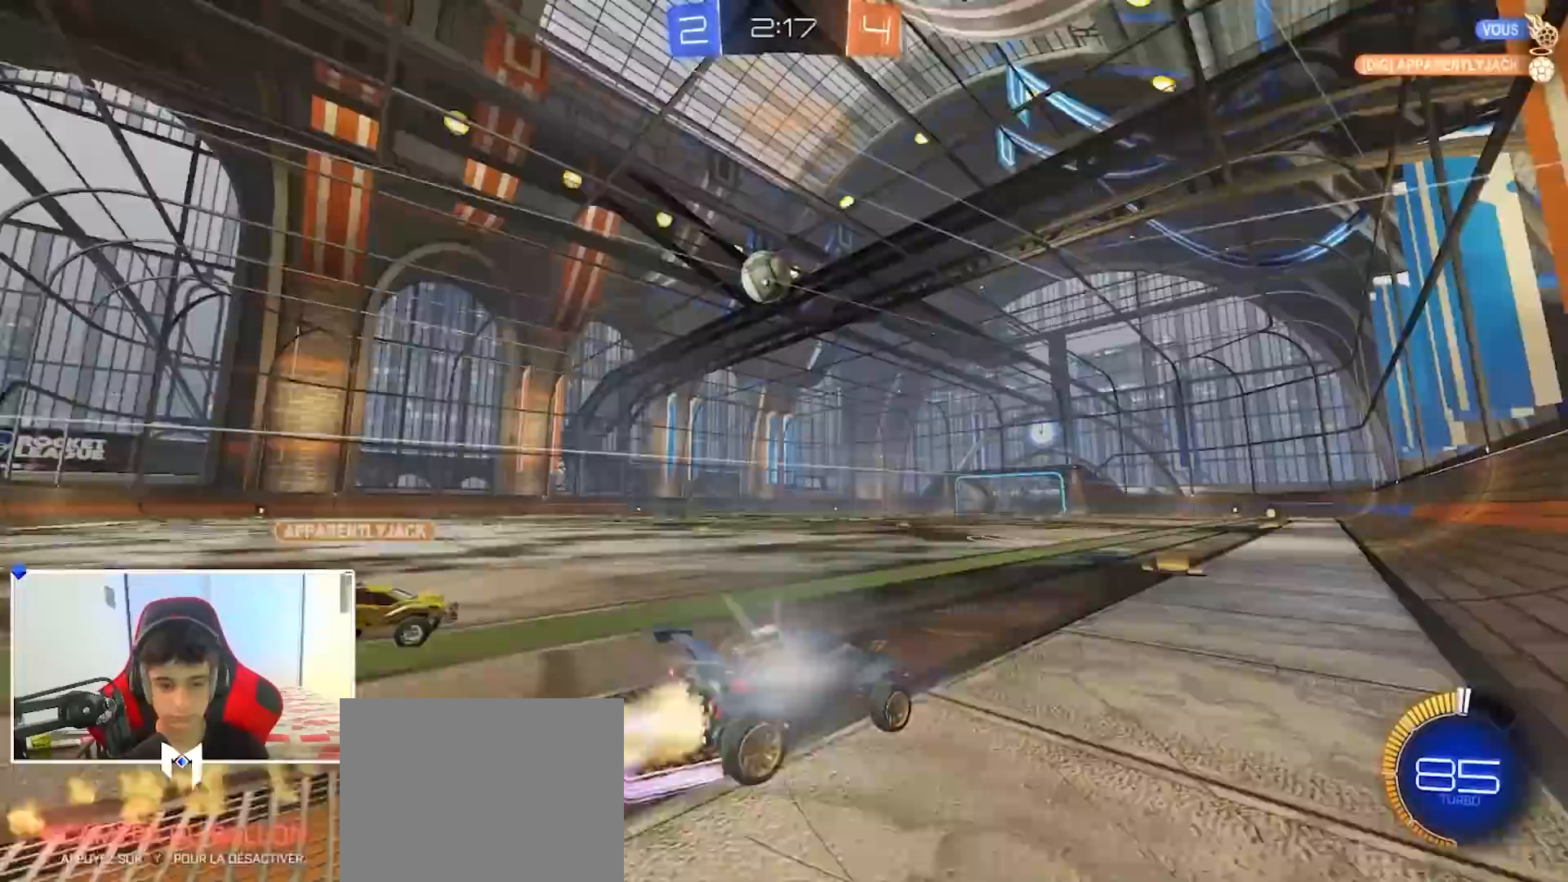
{"buttons": ["B", "R2"], "left_stick": "left", "right_stick": "center", "events": [[117, "left_stick", "center"], [233, "left_stick", "left"], [300, "left_stick", "center"], [483, "left_stick", "left"]]}
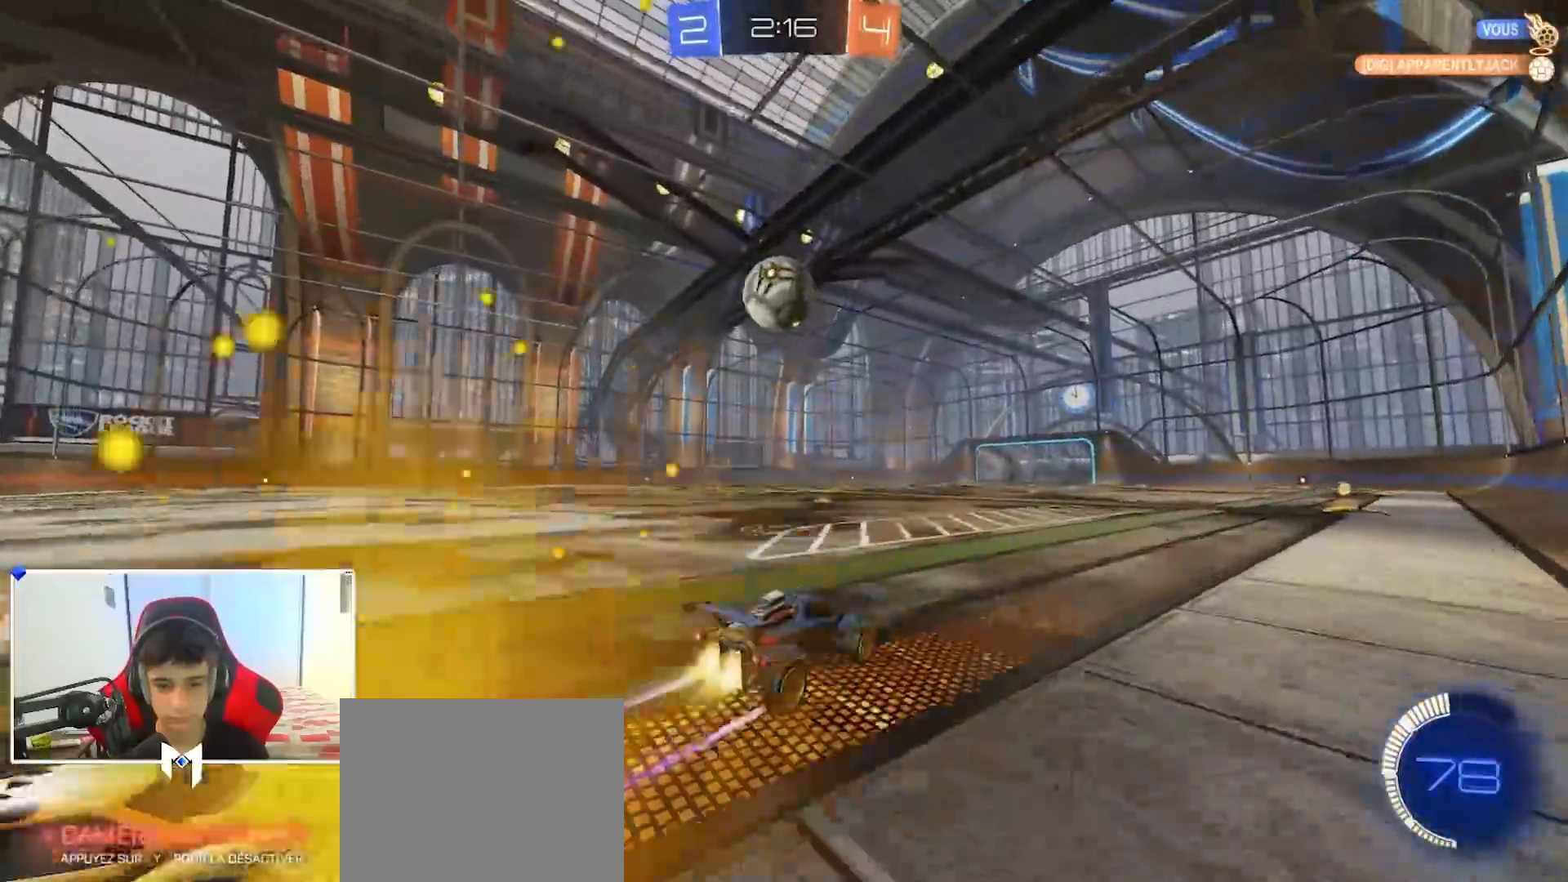
{"buttons": ["B", "R2"], "left_stick": "left", "right_stick": "center", "events": [[67, "left_stick", "right"], [183, "left_stick", "center"], [233, "left_stick", "right"], [317, "B", "up"], [400, "B", "down"], [467, "left_stick", "left"]]}
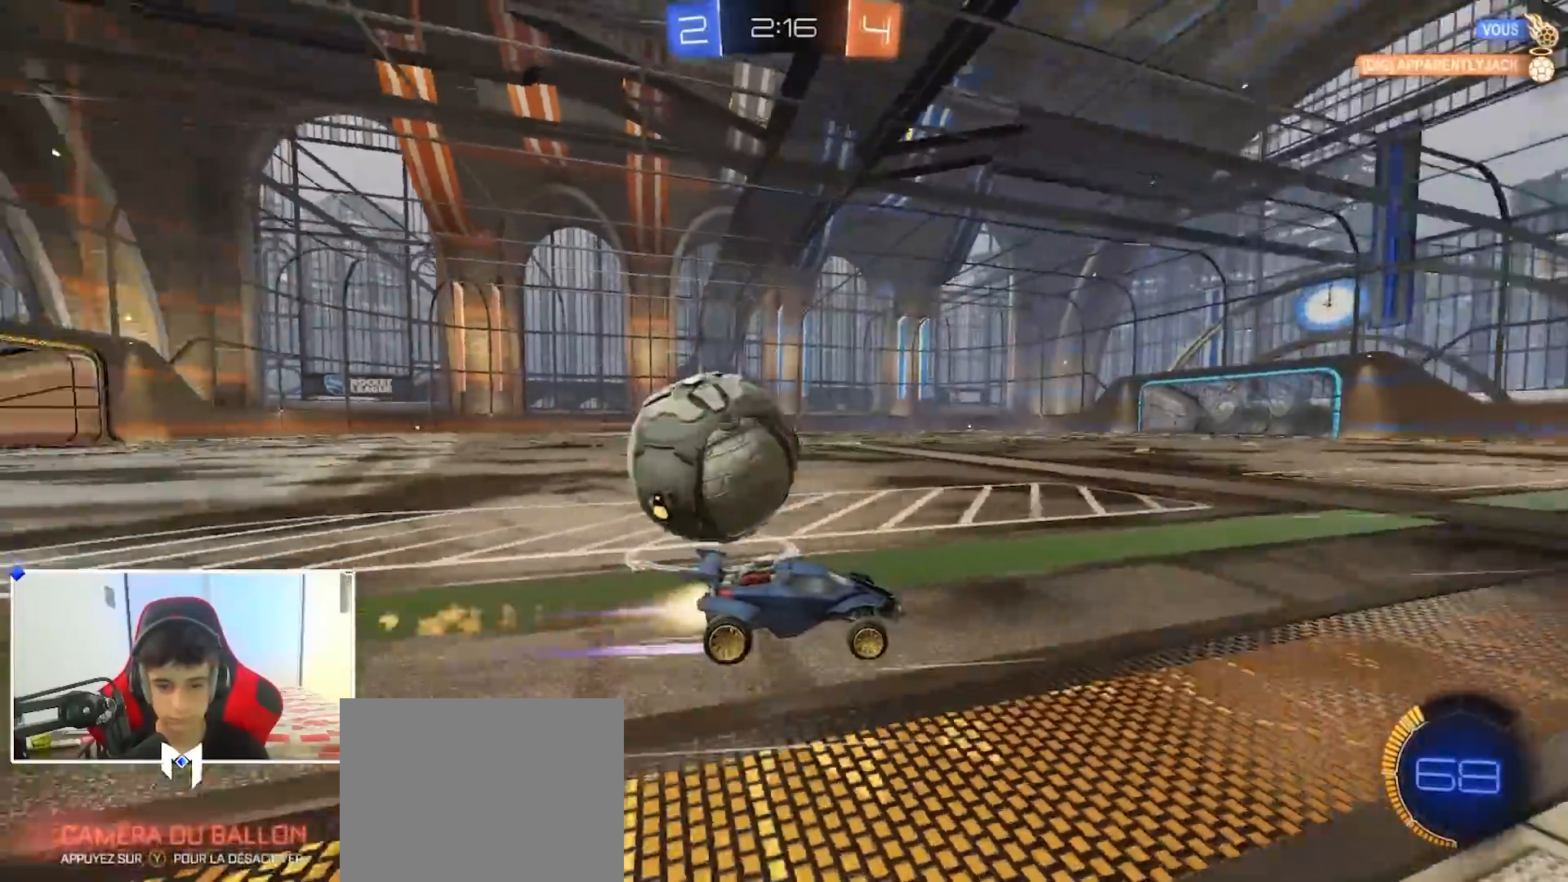
{"buttons": ["X", "R2"], "left_stick": "right", "right_stick": "center", "events": [[50, "left_stick", "right"], [100, "B", "up"], [150, "left_stick", "center"], [217, "X", "down"], [217, "left_stick", "right"]]}
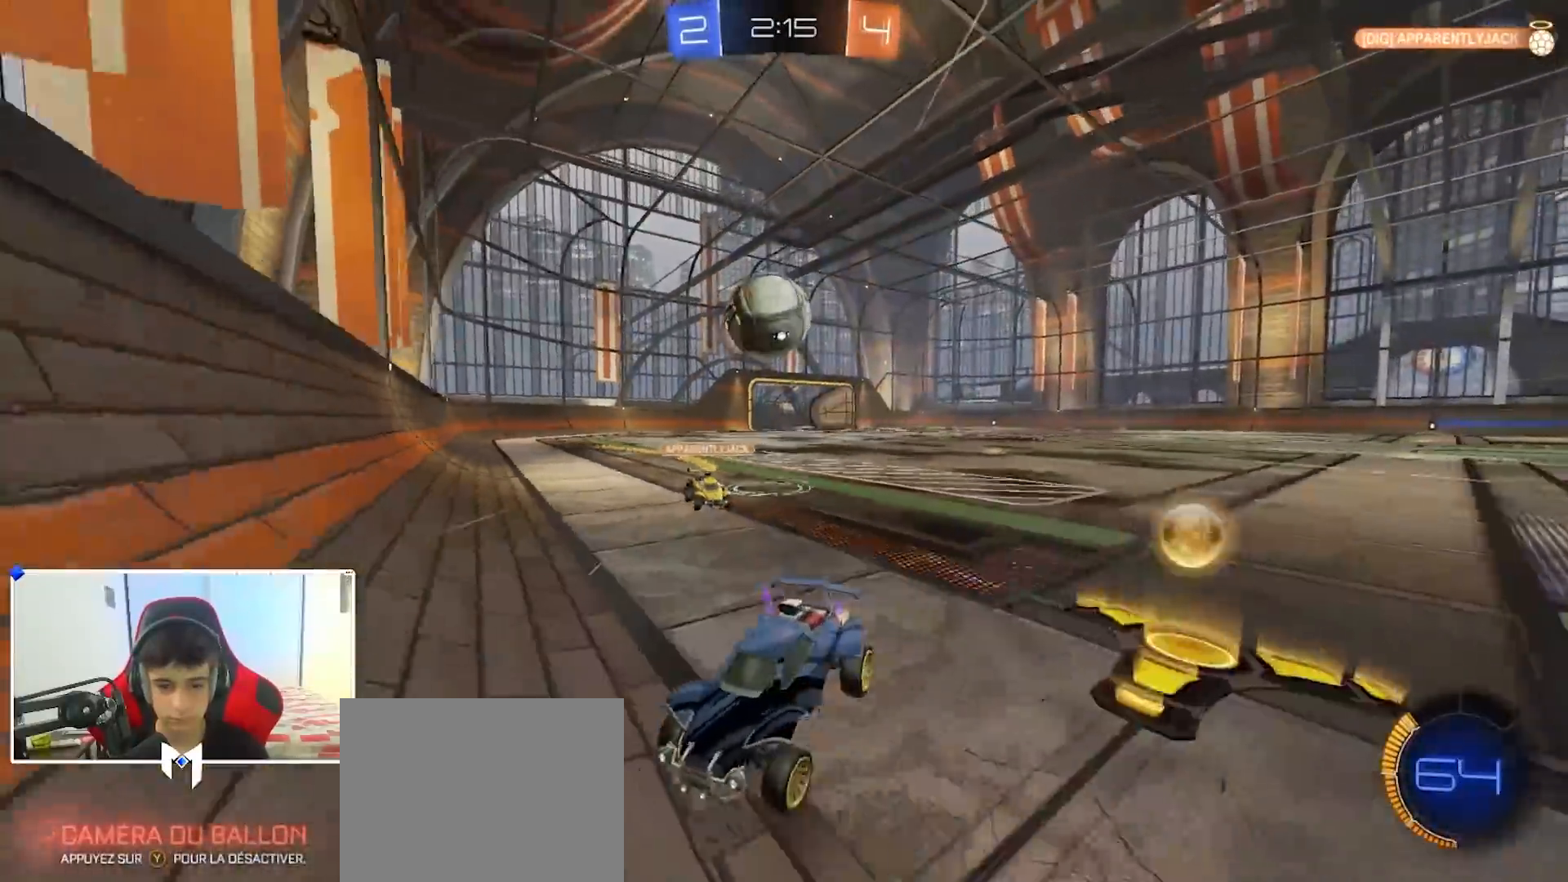
{"buttons": ["L2"], "left_stick": "right", "right_stick": "center", "events": [[100, "X", "up"], [233, "L2", "down"], [300, "R2", "up"], [333, "L2", "up"], [367, "R2", "down"], [450, "L2", "down"], [467, "R2", "up"]]}
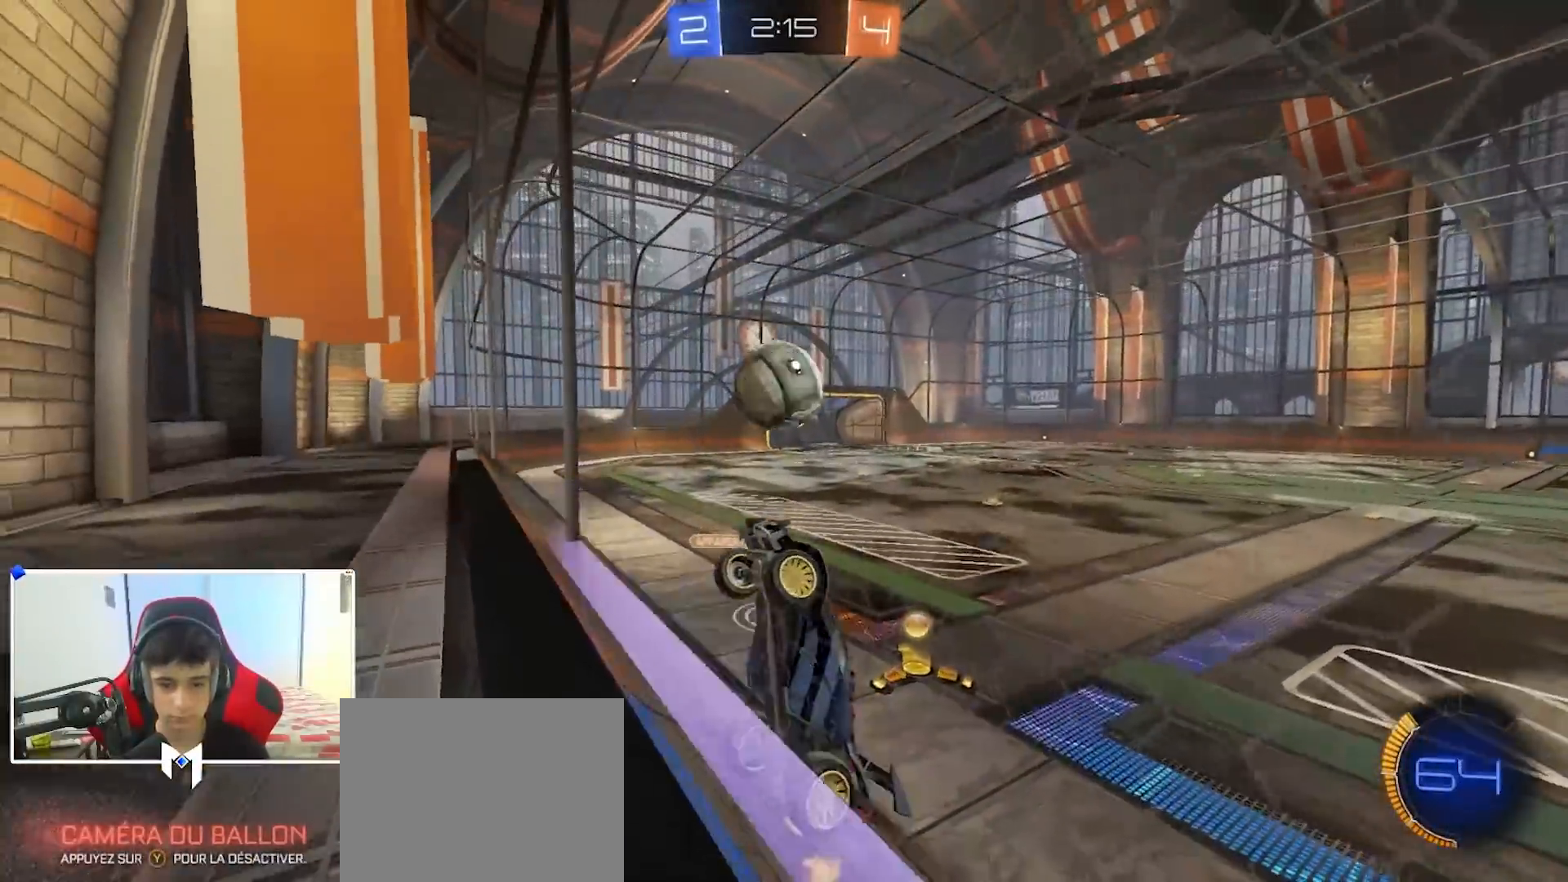
{"buttons": [], "left_stick": "right", "right_stick": "center", "events": [[33, "L2", "up"], [33, "R2", "down"], [200, "R2", "up"], [467, "A", "down"], [500, "A", "up"]]}
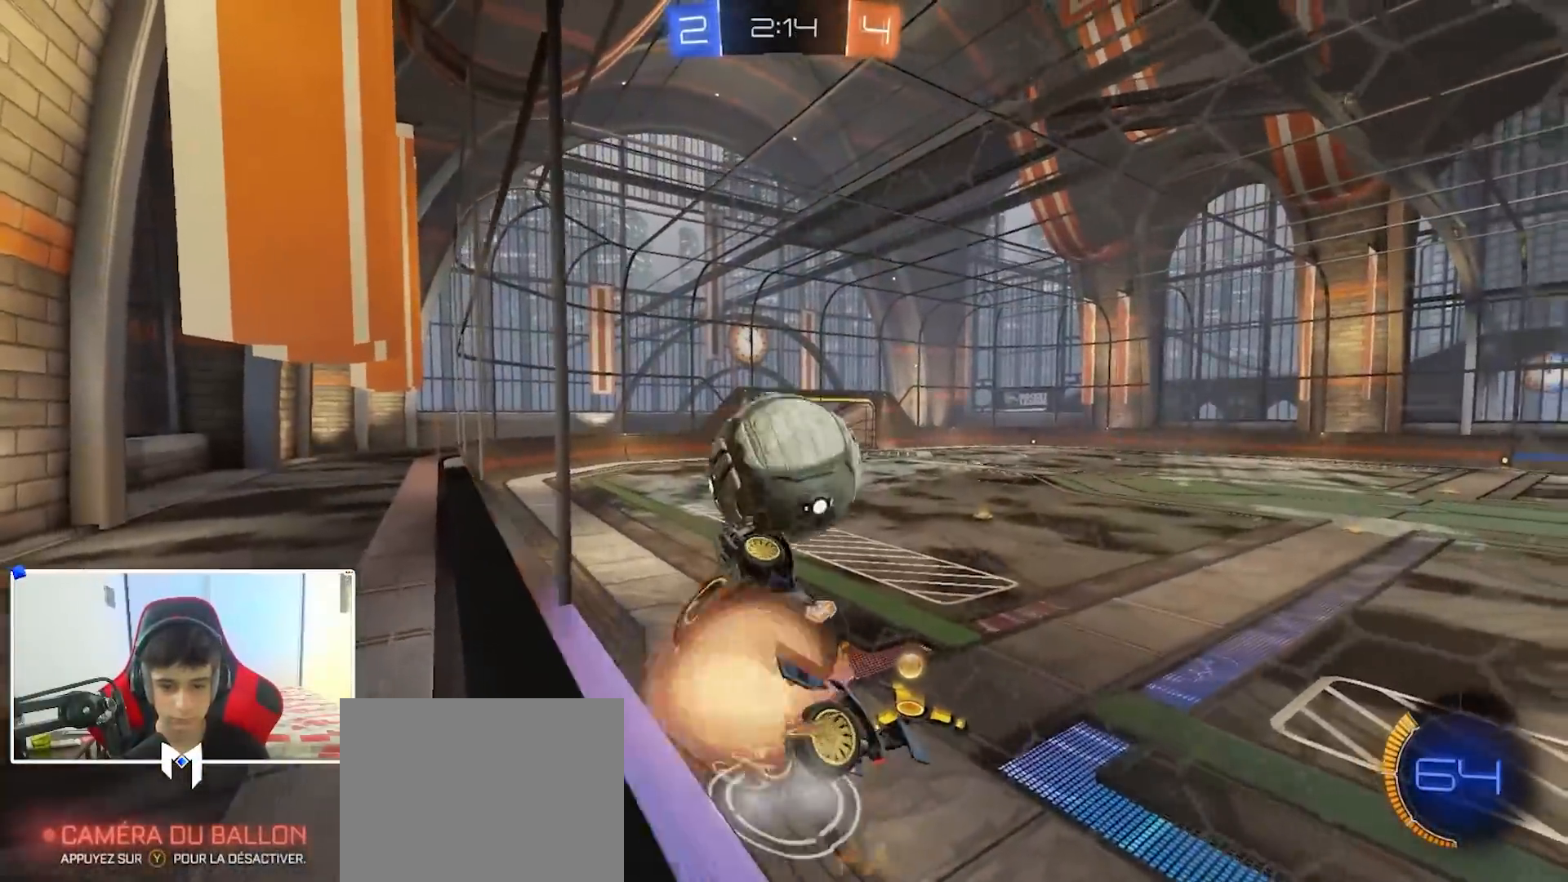
{"buttons": ["B"], "left_stick": "down-left", "right_stick": "center", "events": [[167, "left_stick", "down-right"], [250, "R1", "down"], [317, "B", "down"], [333, "left_stick", "left"], [417, "R1", "up"], [500, "left_stick", "down-left"]]}
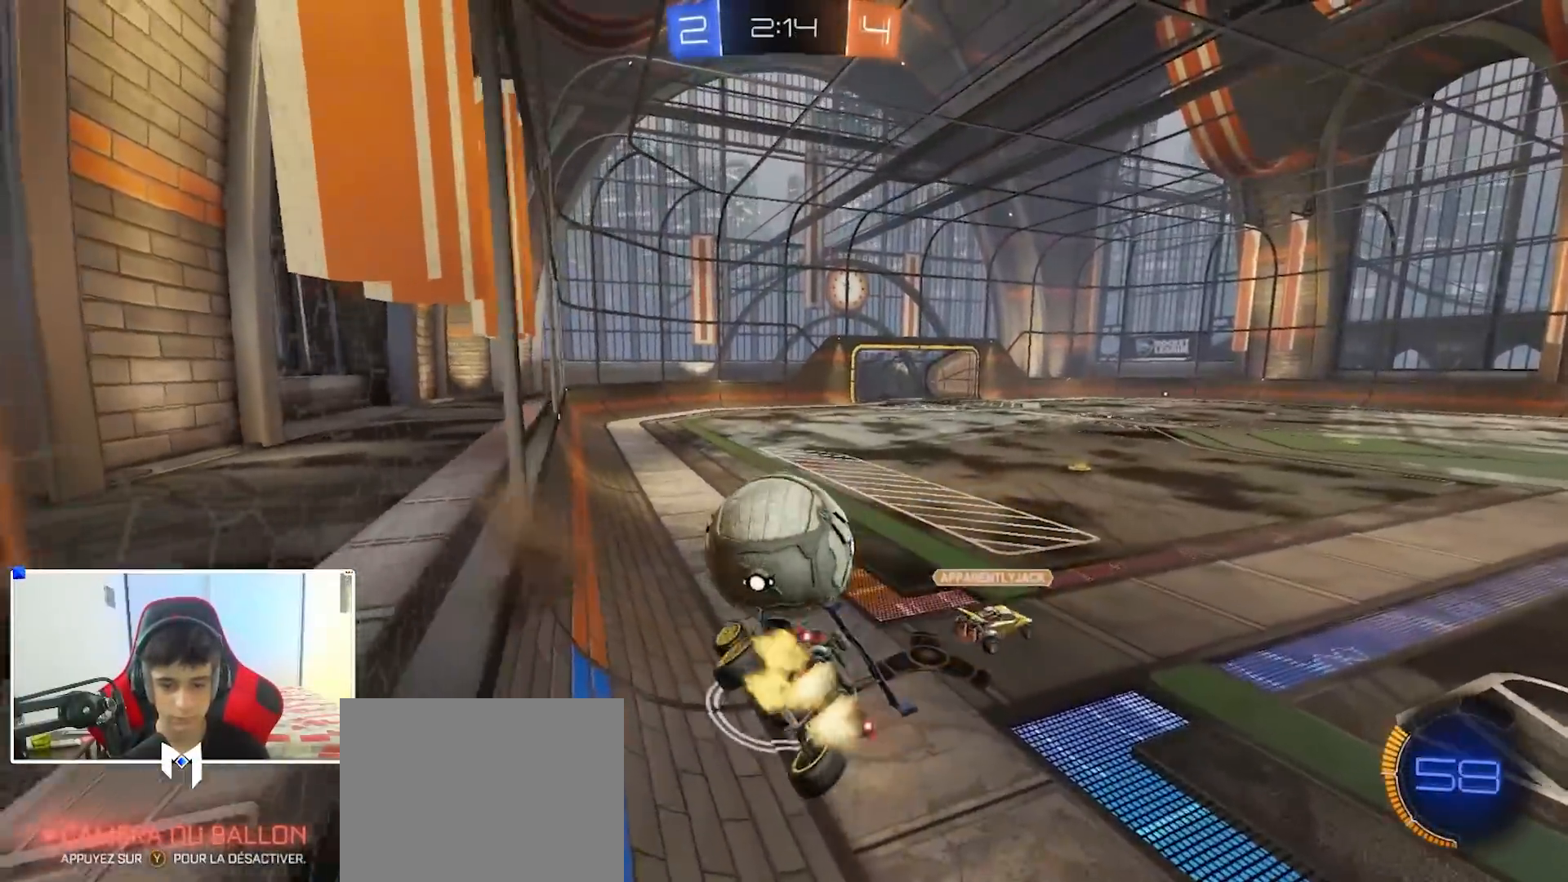
{"buttons": ["B", "R2"], "left_stick": "left", "right_stick": "center", "events": [[117, "R2", "down"], [250, "B", "up"], [350, "B", "down"], [350, "left_stick", "up-left"], [383, "A", "down"], [483, "A", "up"], [500, "left_stick", "left"]]}
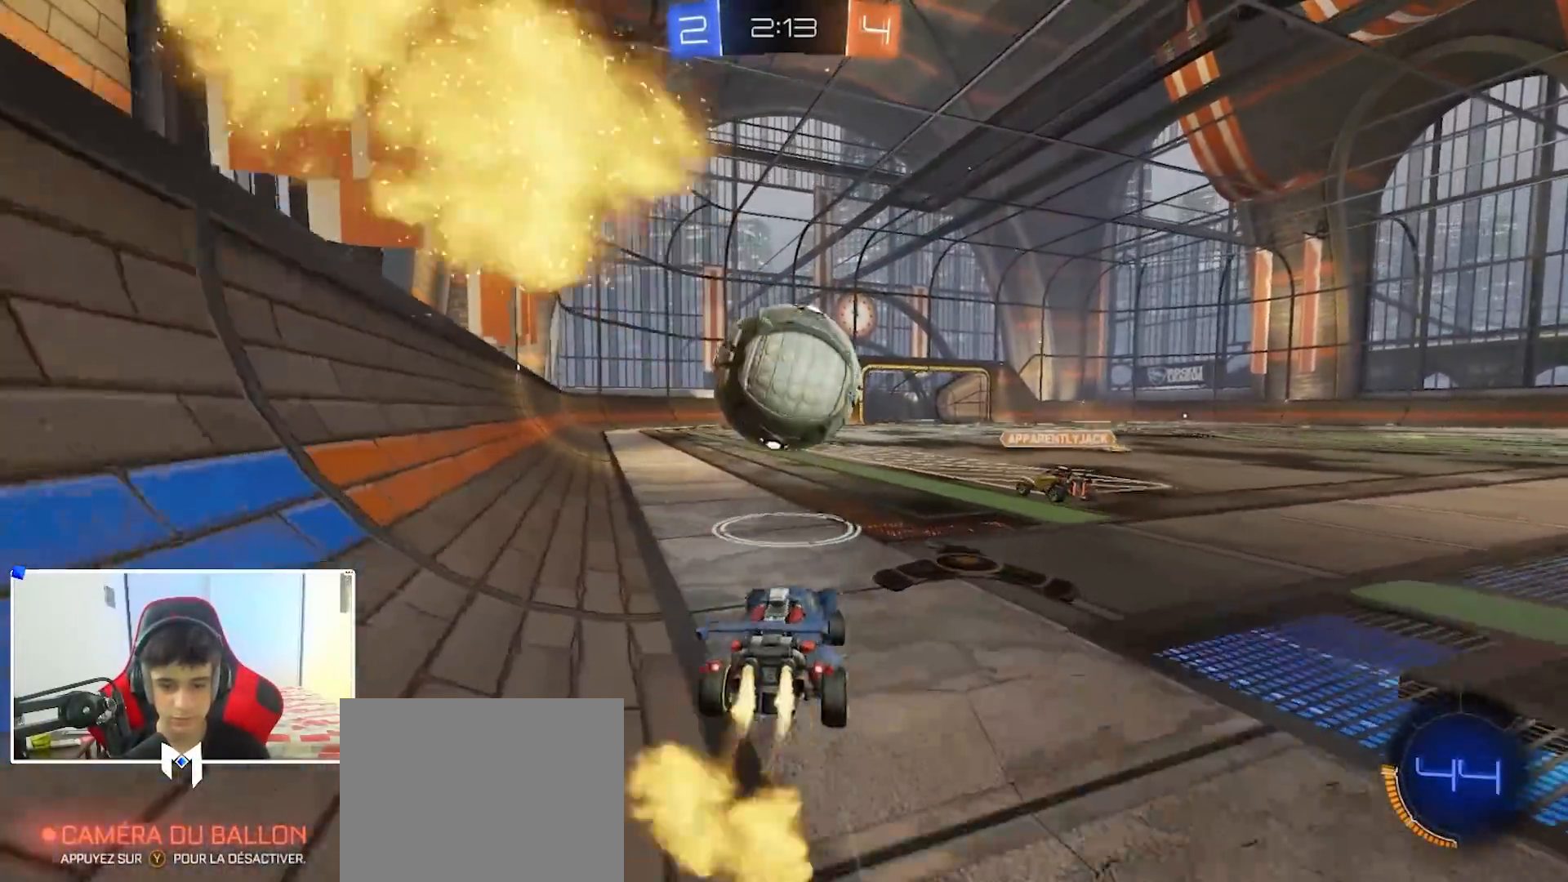
{"buttons": [], "left_stick": "down", "right_stick": "center", "events": [[100, "A", "down"], [200, "A", "up"], [217, "left_stick", "up-right"], [250, "A", "down"], [250, "Y", "down"], [317, "X", "down"], [350, "X", "up"], [350, "Y", "up"], [383, "B", "up"], [383, "left_stick", "down"], [400, "A", "up"], [417, "R2", "up"]]}
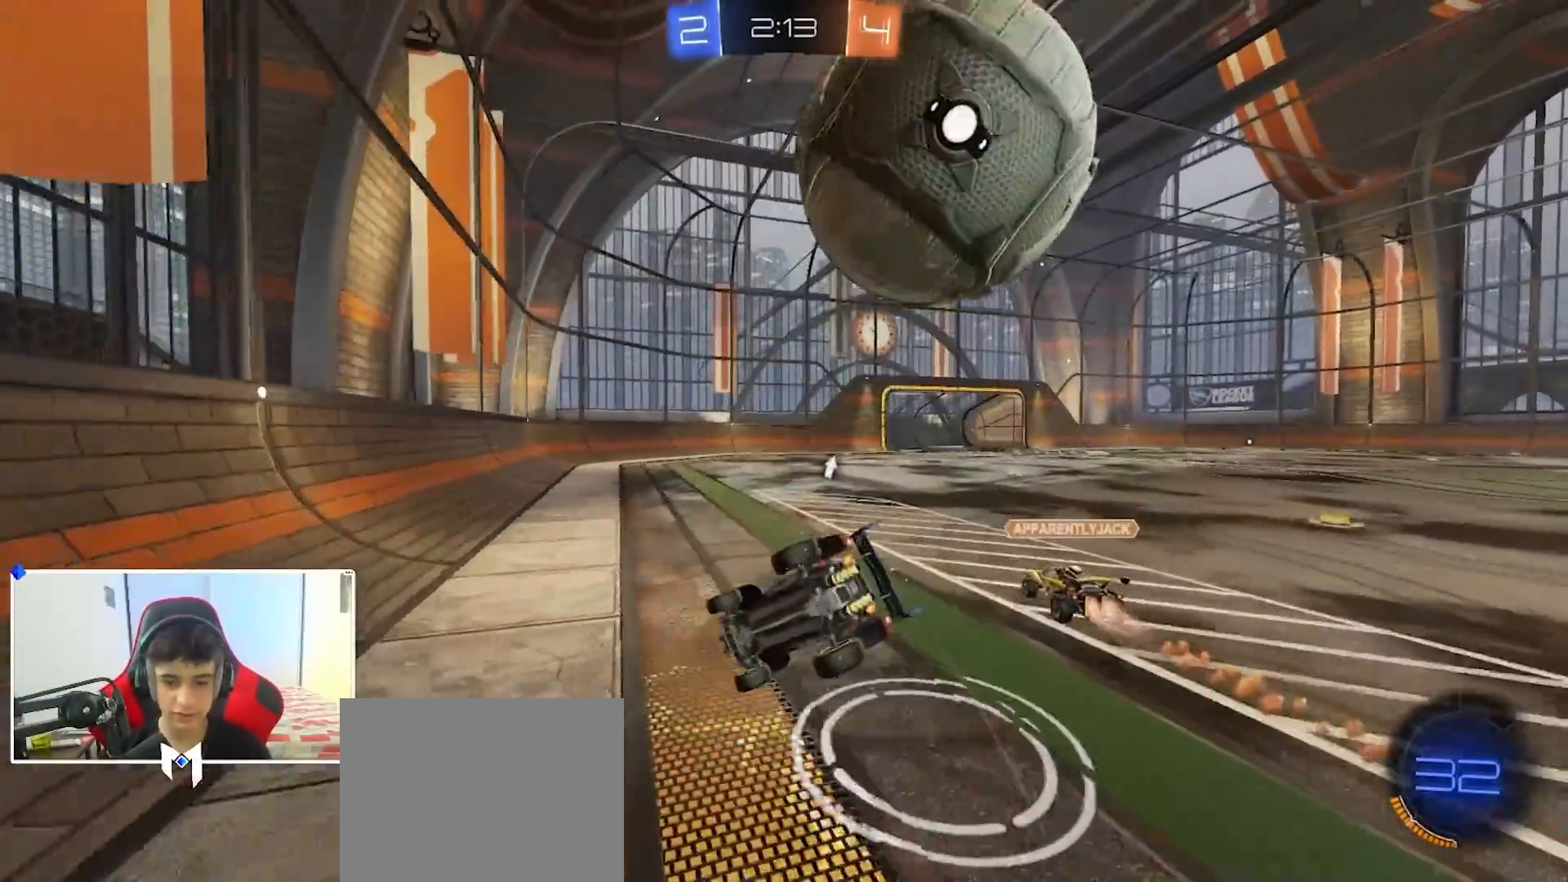
{"buttons": ["X", "R2"], "left_stick": "right", "right_stick": "center", "events": [[133, "X", "down"], [200, "left_stick", "right"], [433, "R2", "down"]]}
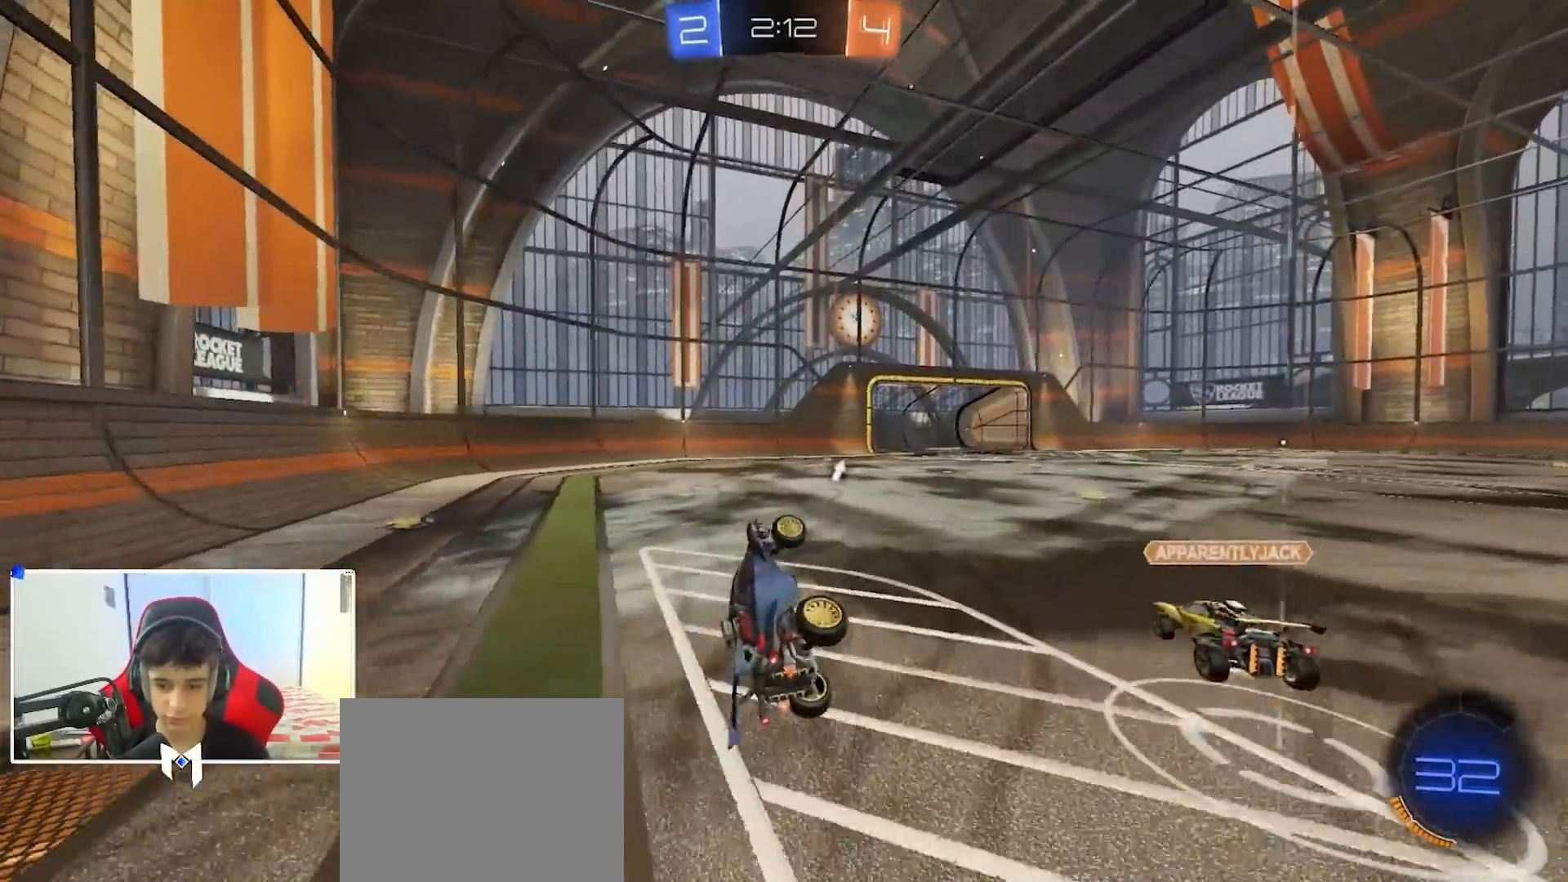
{"buttons": ["R2"], "left_stick": "right", "right_stick": "center", "events": [[133, "X", "up"]]}
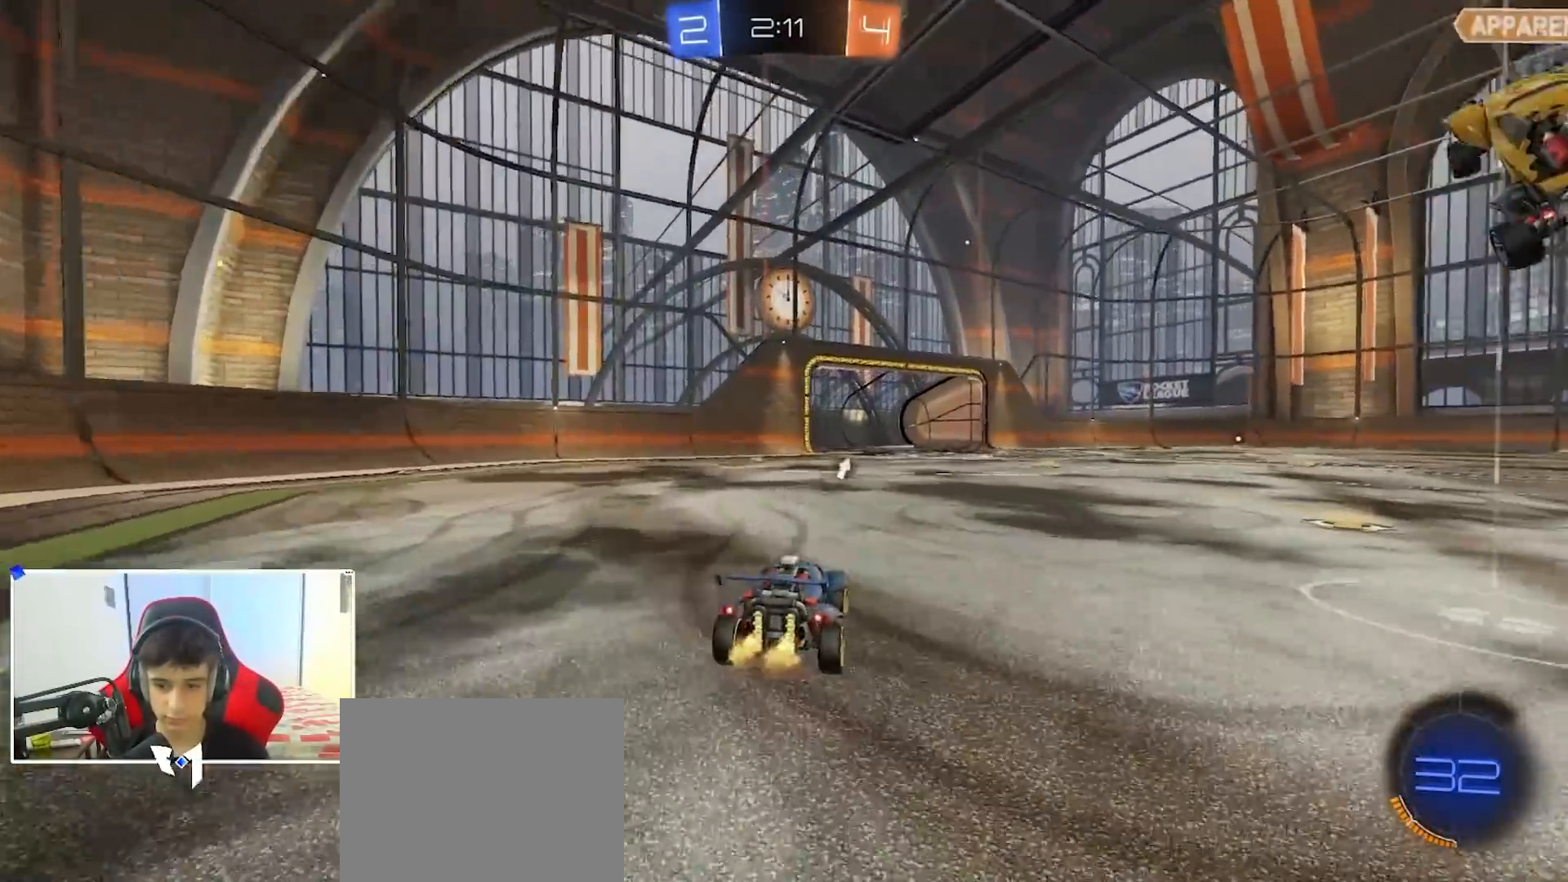
{"buttons": [], "left_stick": "center", "right_stick": "center", "events": [[217, "Y", "down"], [350, "Y", "up"], [417, "left_stick", "center"], [433, "R2", "up"]]}
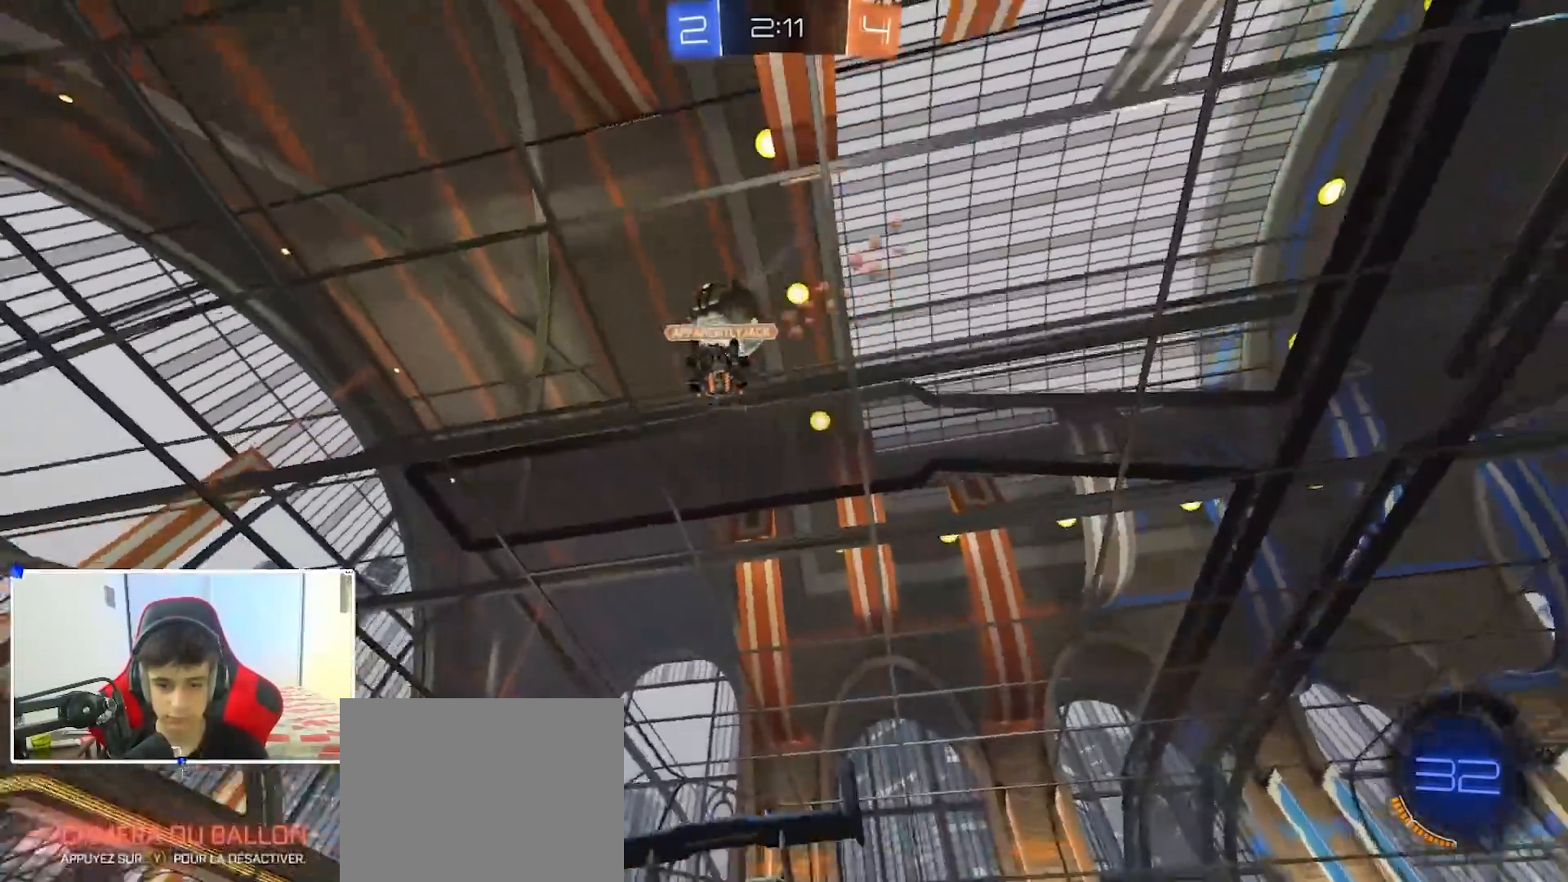
{"buttons": ["R2"], "left_stick": "center", "right_stick": "center", "events": [[50, "left_stick", "left"], [67, "R2", "down"], [467, "left_stick", "center"]]}
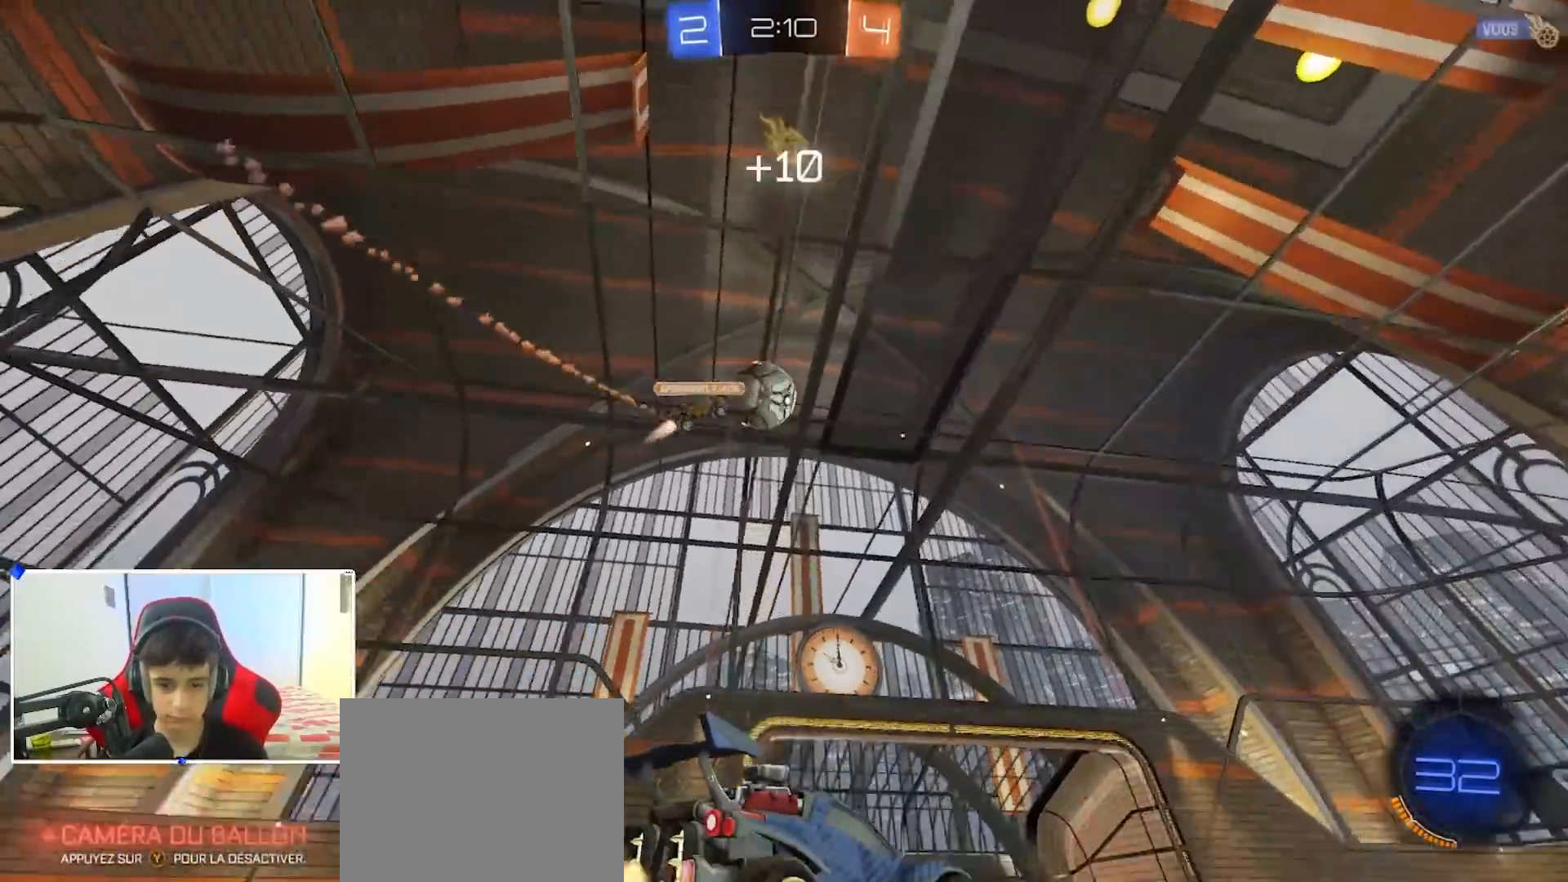
{"buttons": ["B", "R2"], "left_stick": "left", "right_stick": "center", "events": [[250, "B", "down"], [250, "left_stick", "left"]]}
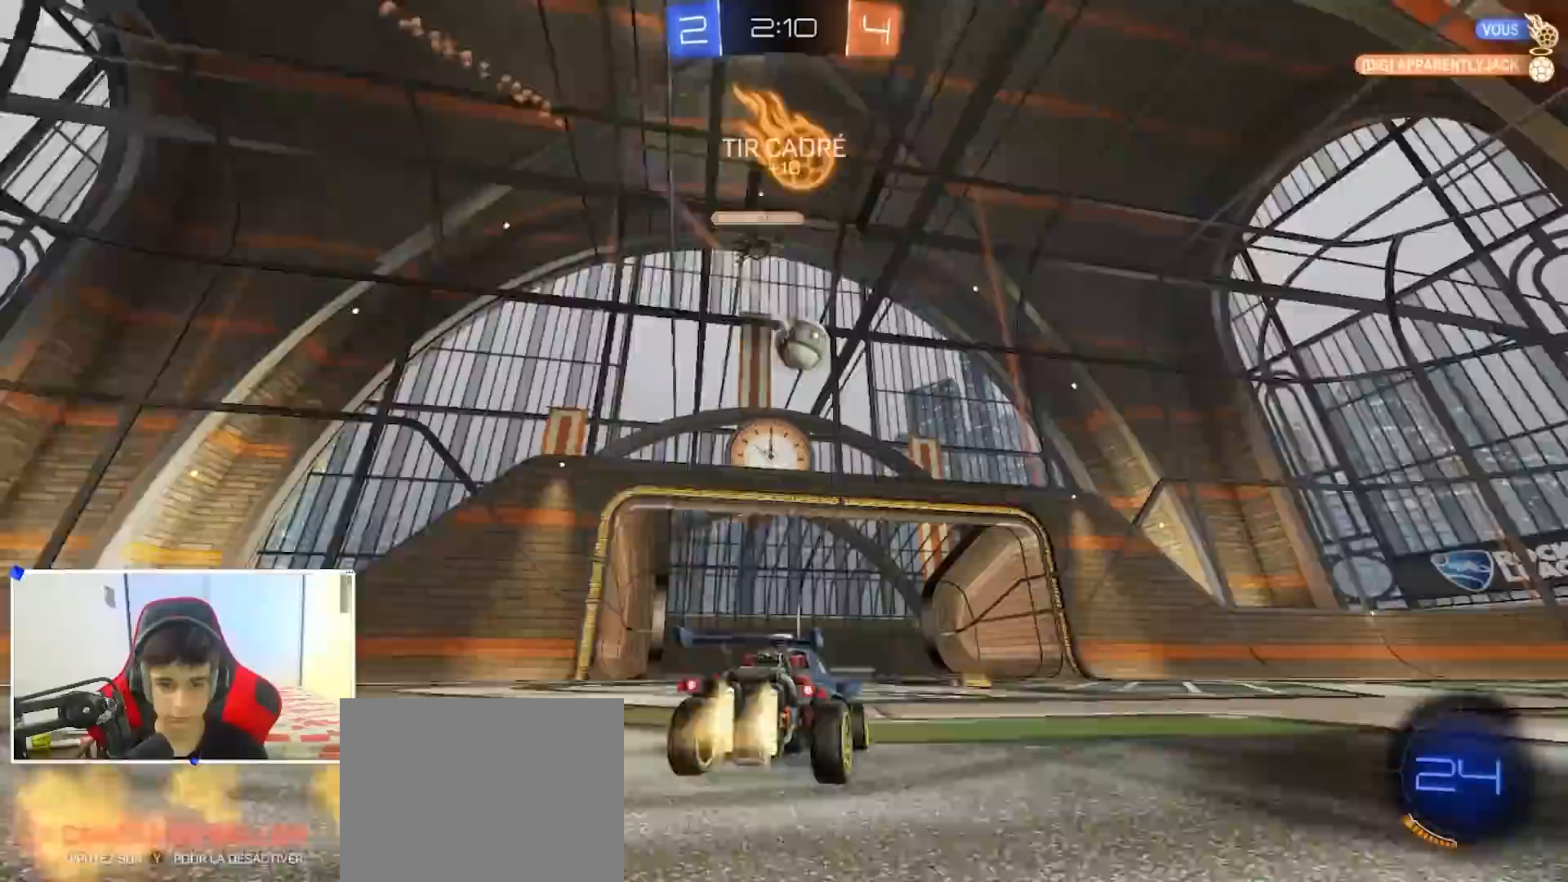
{"buttons": ["B", "R2"], "left_stick": "right", "right_stick": "center", "events": [[17, "left_stick", "center"], [117, "B", "up"], [167, "left_stick", "right"], [183, "B", "down"]]}
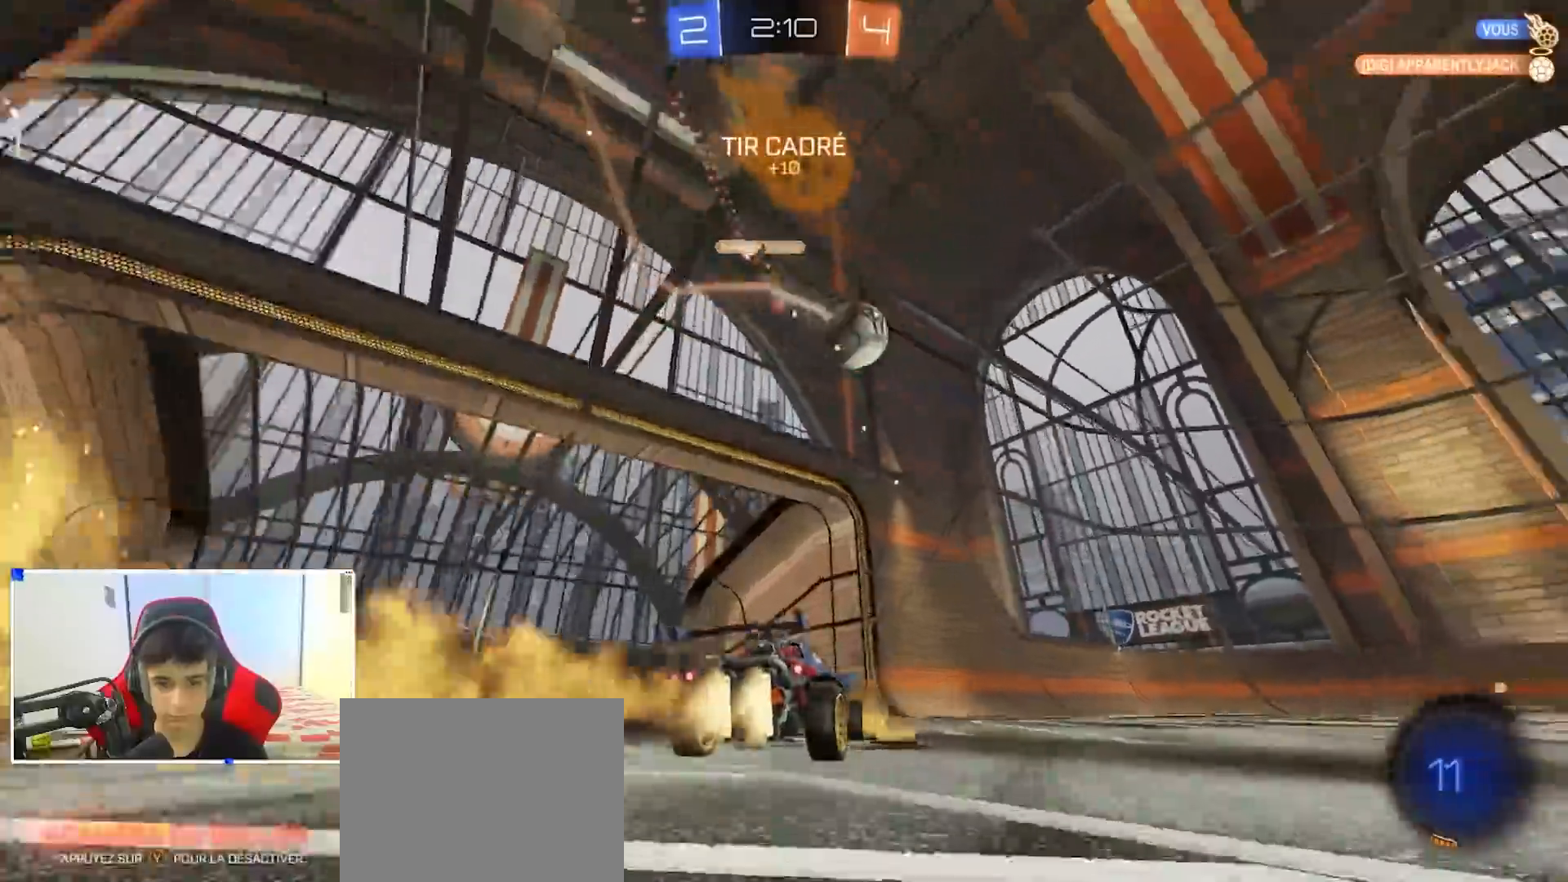
{"buttons": ["B", "R2"], "left_stick": "center", "right_stick": "center", "events": [[383, "left_stick", "center"]]}
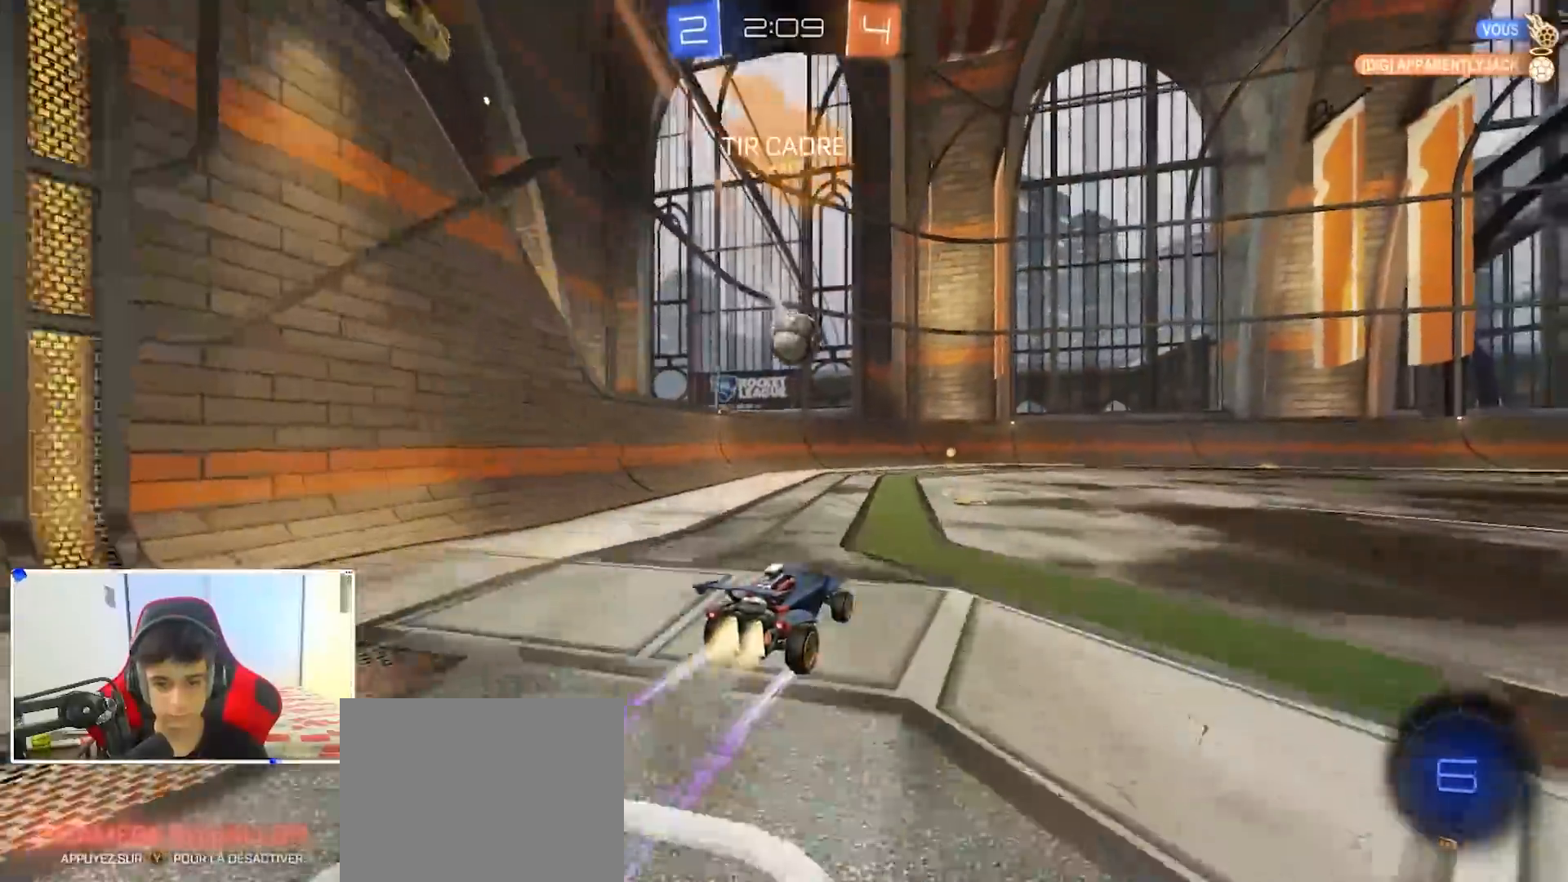
{"buttons": ["R2"], "left_stick": "right", "right_stick": "center", "events": [[83, "B", "up"], [217, "left_stick", "left"], [233, "B", "down"], [350, "left_stick", "center"], [400, "B", "up"], [500, "left_stick", "right"]]}
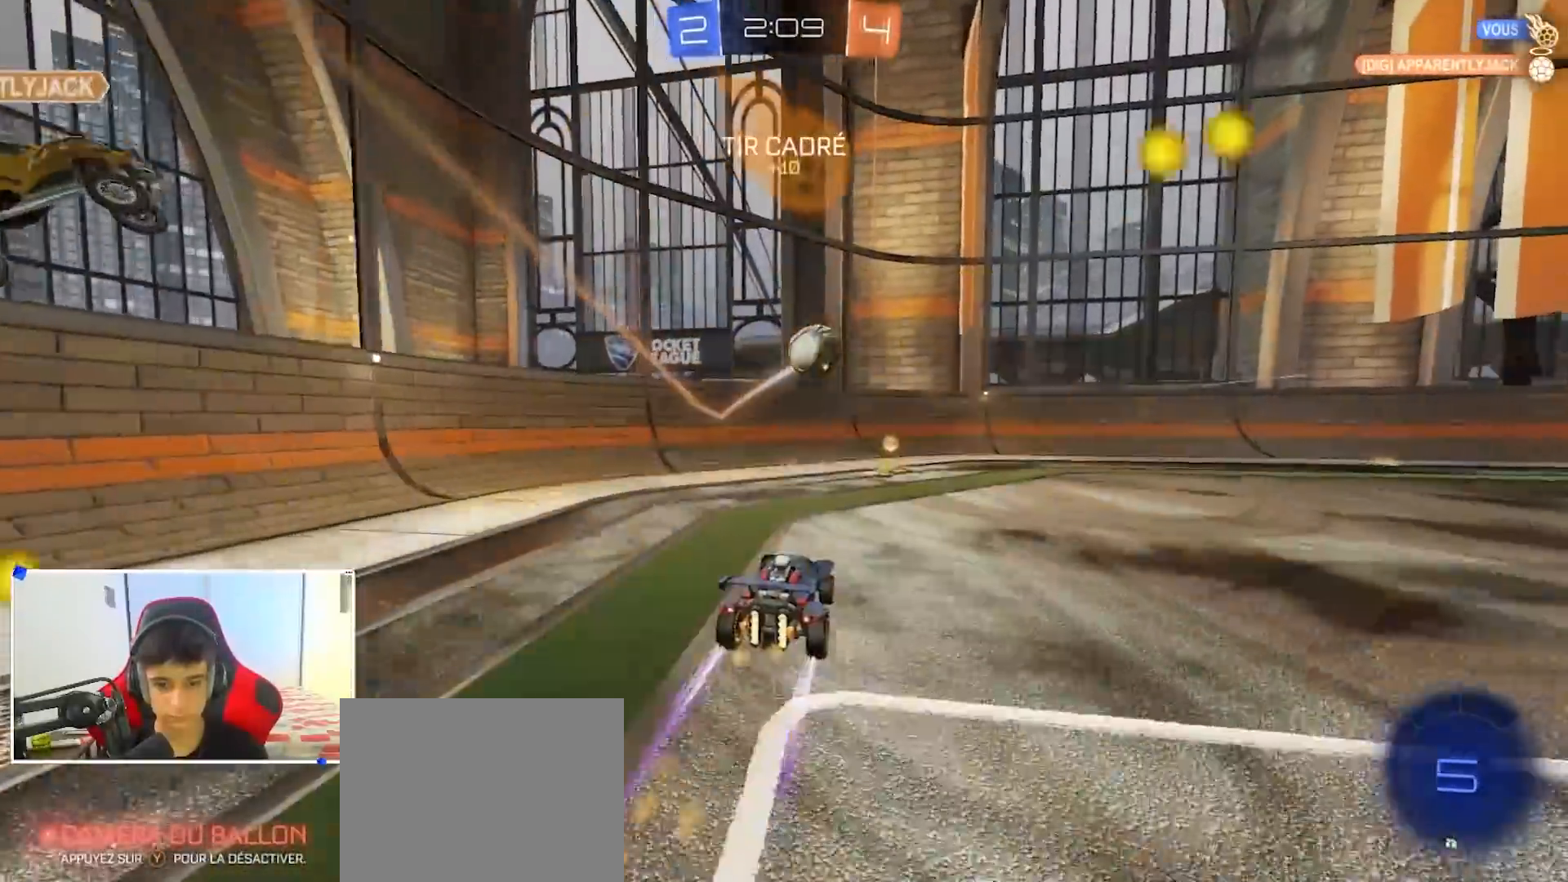
{"buttons": ["B", "R2"], "left_stick": "right", "right_stick": "center", "events": [[133, "X", "down"], [183, "left_stick", "center"], [217, "X", "up"], [233, "B", "down"], [233, "left_stick", "right"], [250, "Y", "down"], [367, "Y", "up"]]}
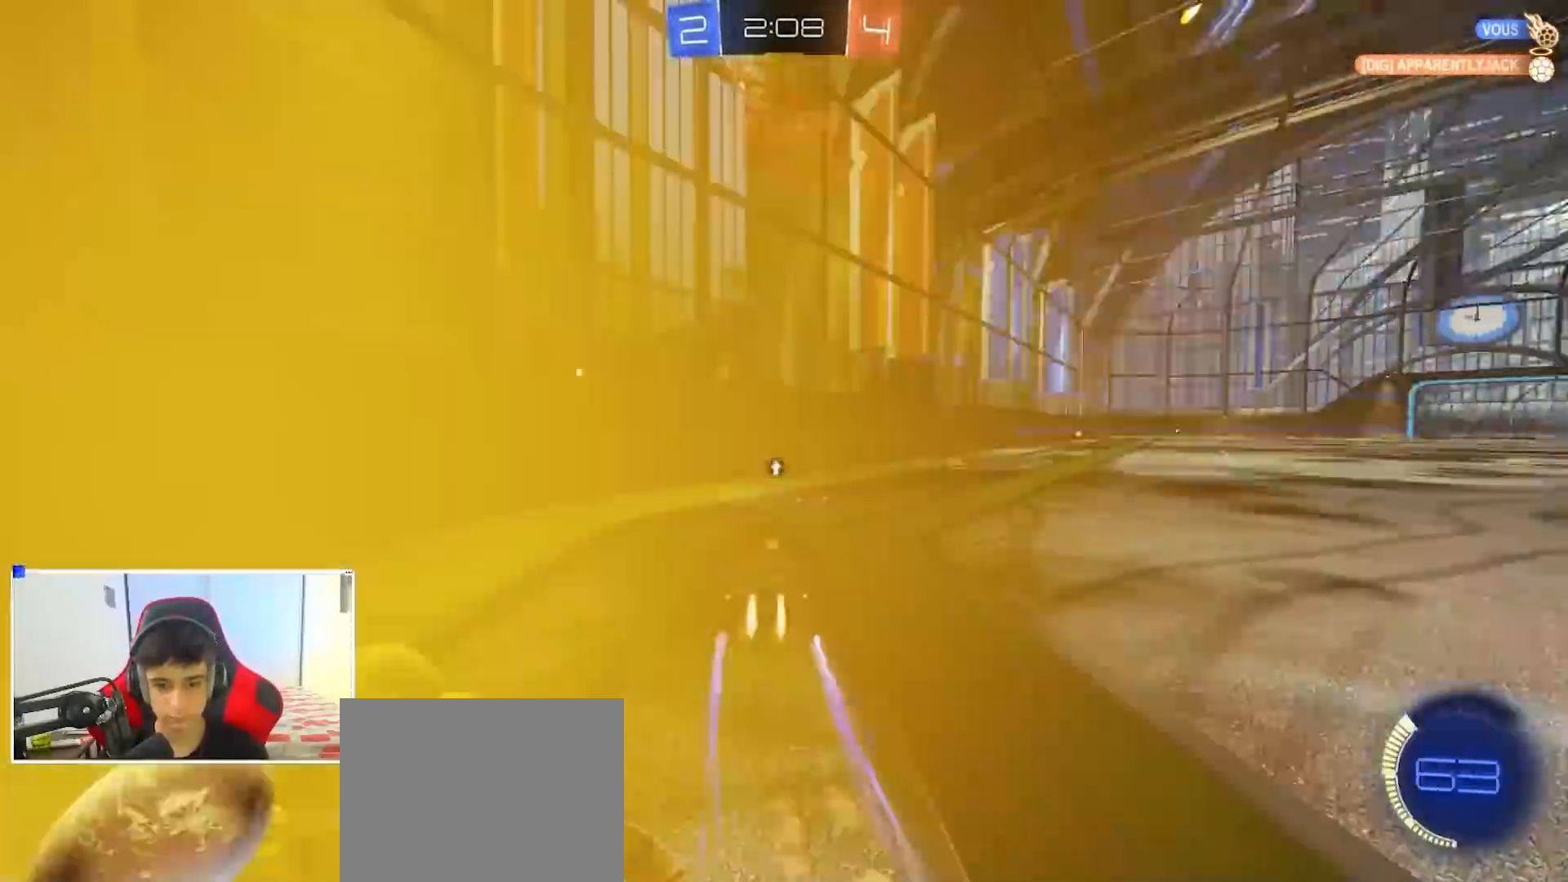
{"buttons": ["R2", "R3"], "left_stick": "center", "right_stick": "center", "events": [[217, "left_stick", "center"], [300, "B", "up"], [450, "R3", "down"]]}
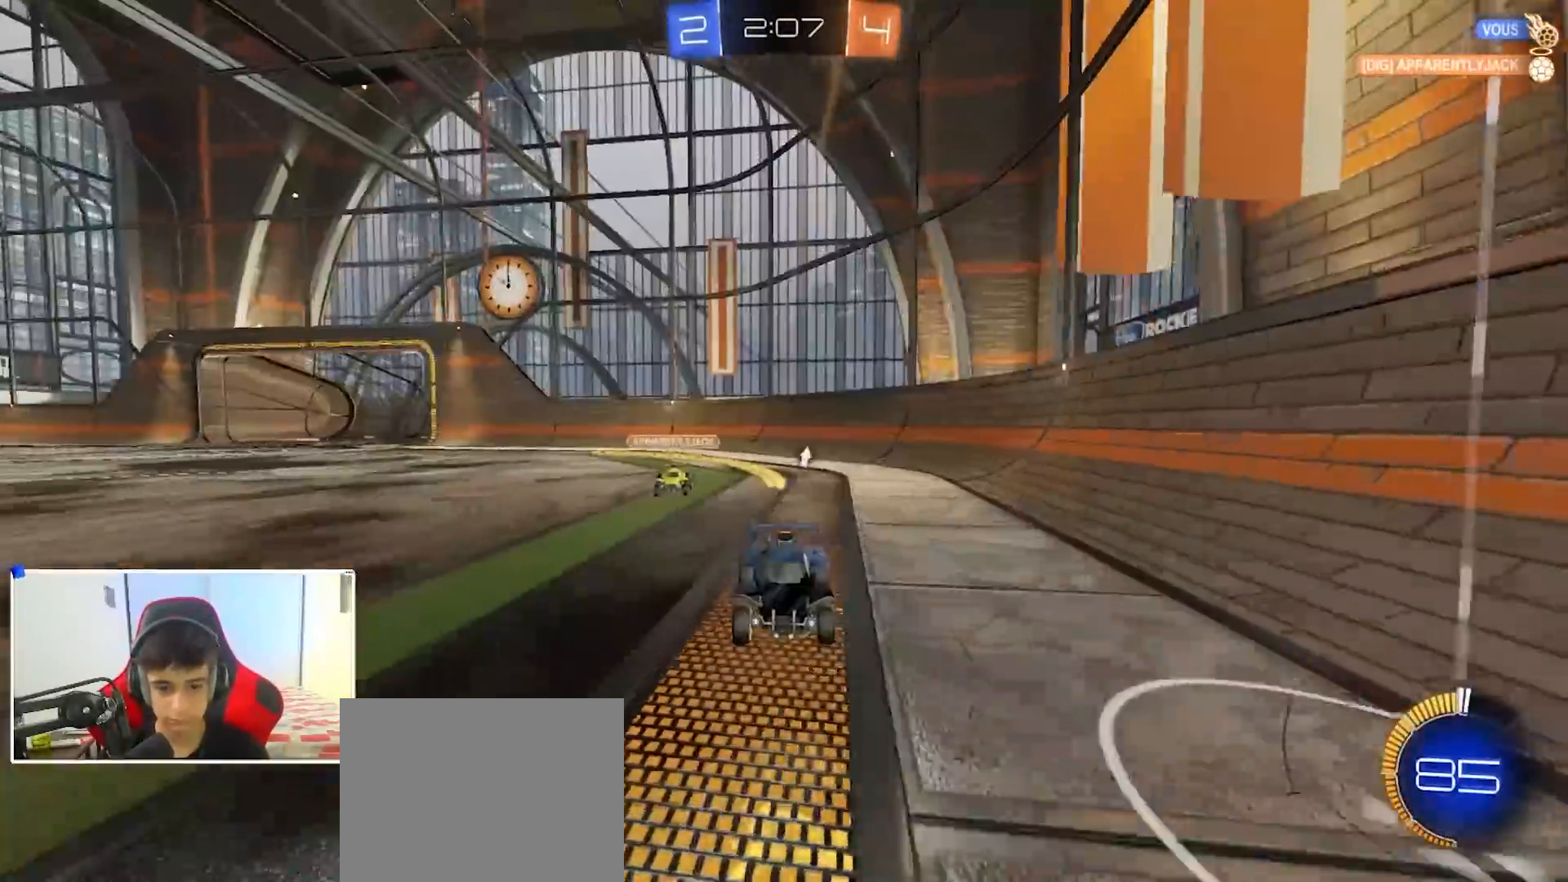
{"buttons": ["B", "R2"], "left_stick": "center", "right_stick": "center", "events": [[133, "R3", "up"], [183, "left_stick", "right"], [283, "left_stick", "center"], [350, "B", "down"], [350, "Y", "down"], [417, "Y", "up"]]}
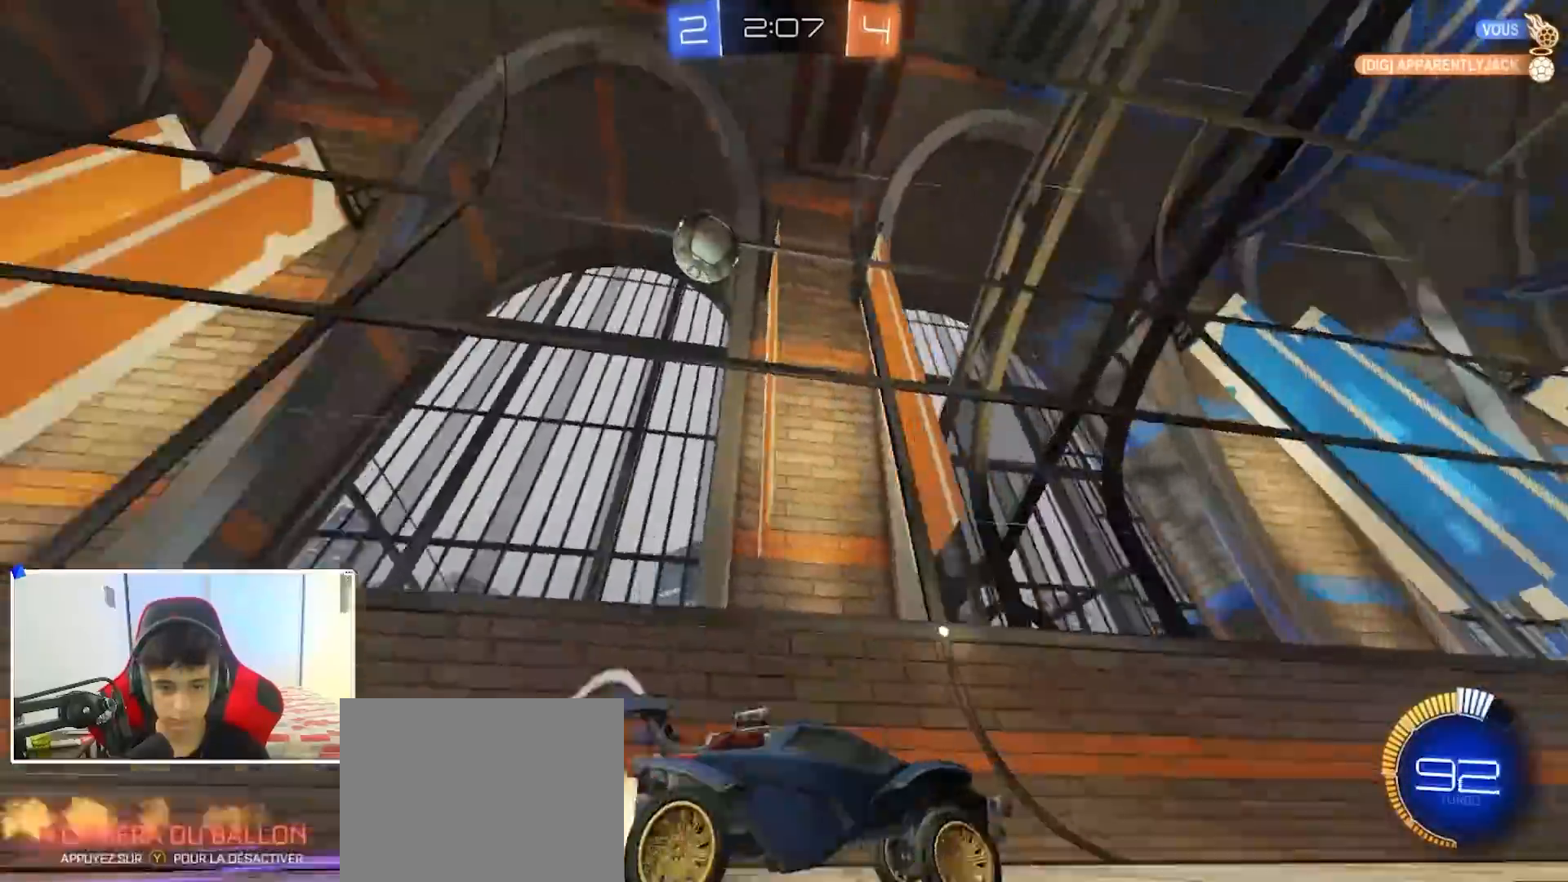
{"buttons": ["R2"], "left_stick": "left", "right_stick": "up", "events": [[67, "B", "up"], [233, "right_stick", "up"], [500, "left_stick", "left"]]}
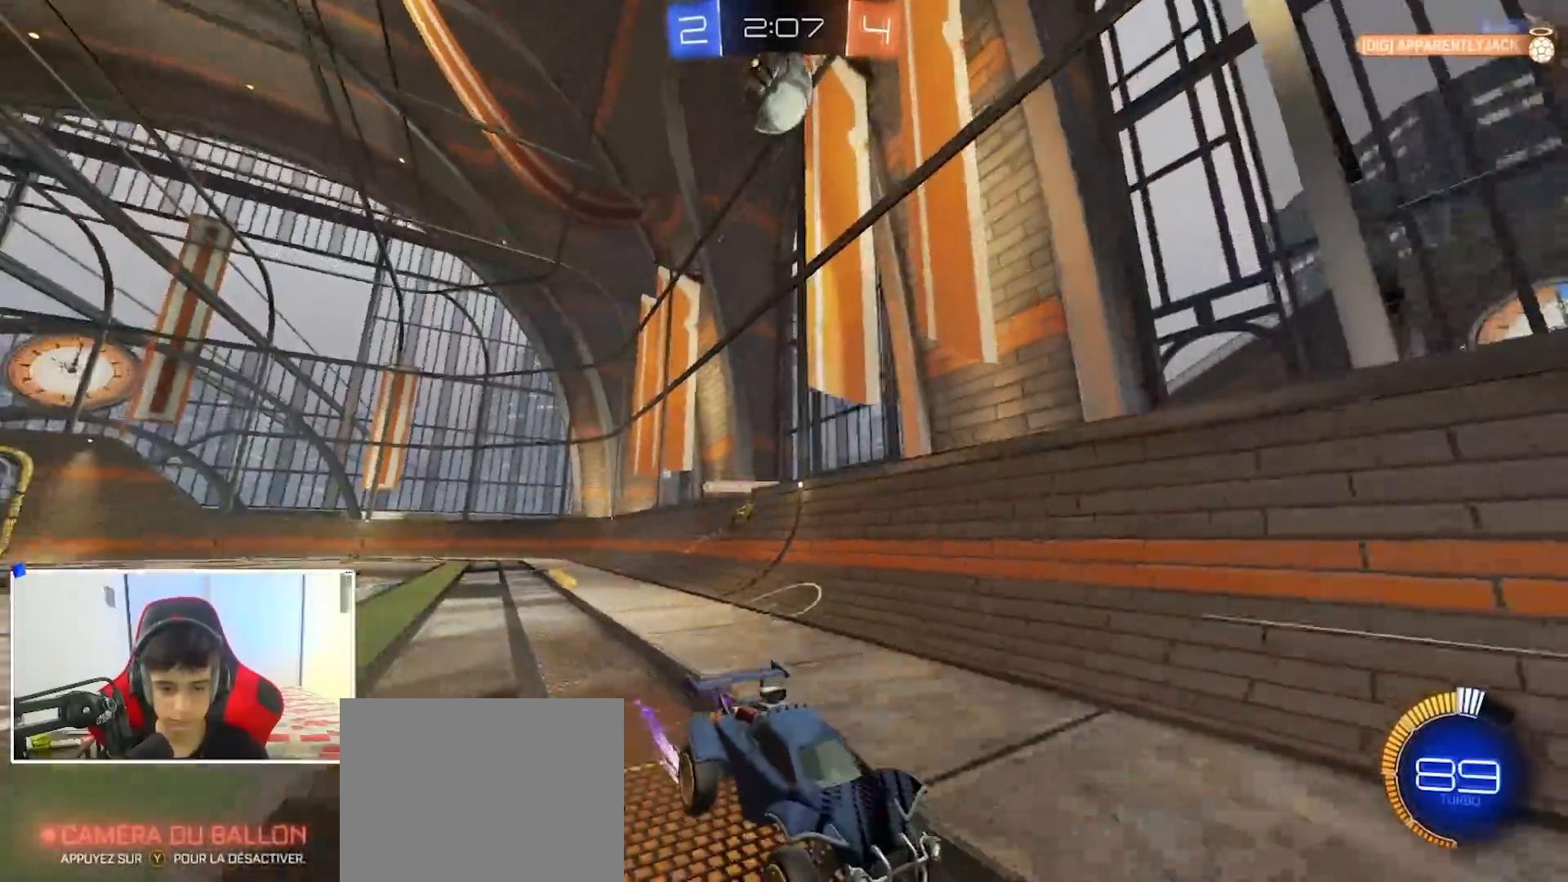
{"buttons": ["R2"], "left_stick": "center", "right_stick": "center", "events": [[150, "left_stick", "right"], [167, "right_stick", "center"], [300, "B", "down"], [467, "B", "up"], [467, "left_stick", "center"]]}
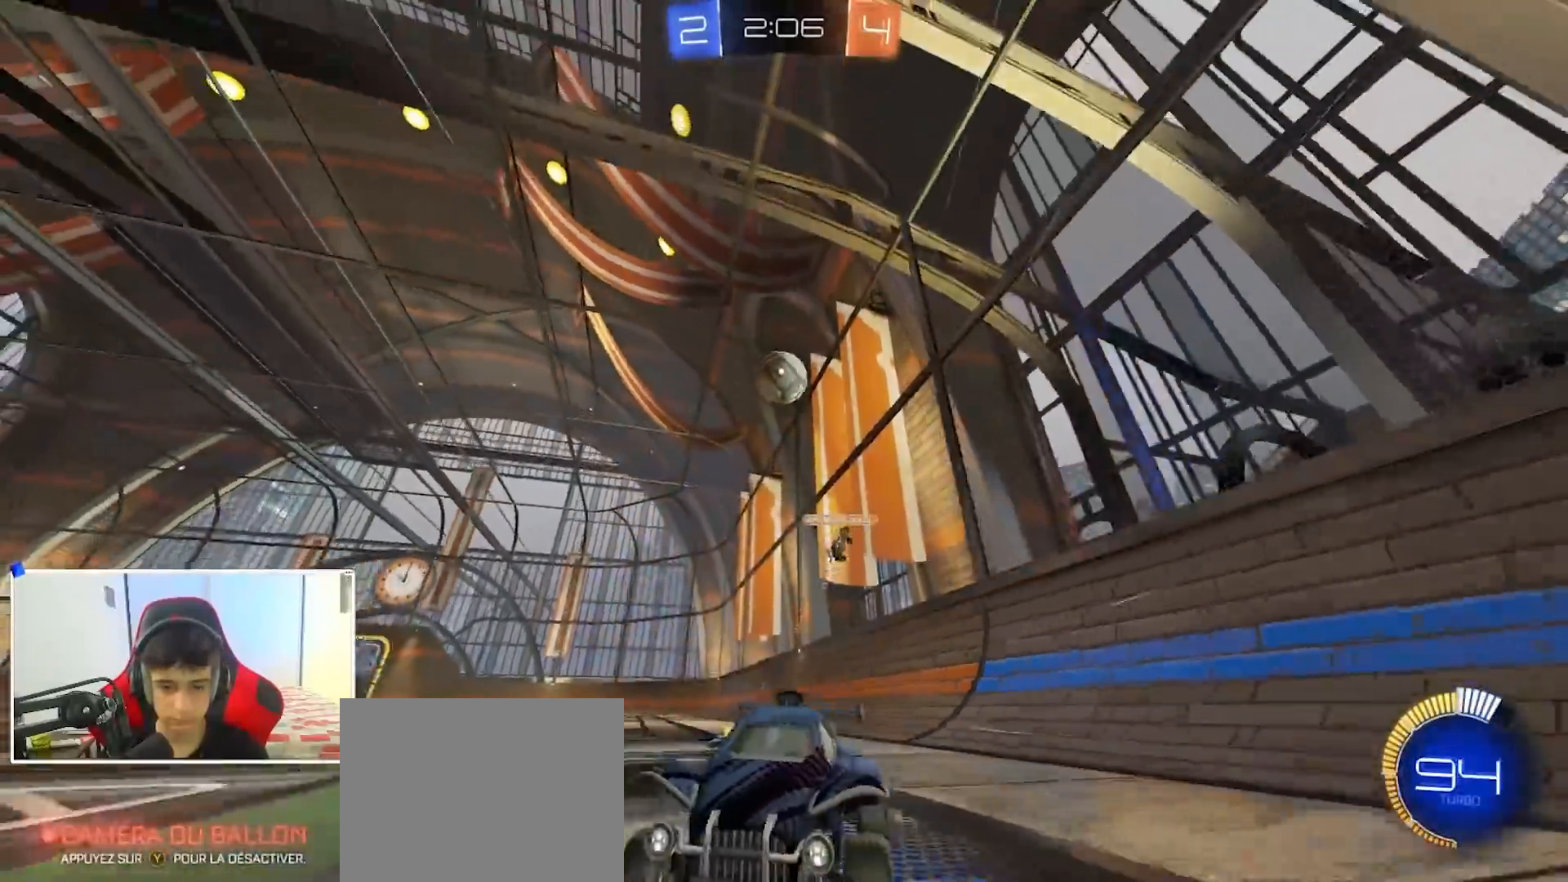
{"buttons": ["R2"], "left_stick": "center", "right_stick": "center", "events": [[83, "left_stick", "left"], [200, "left_stick", "right"], [250, "B", "down"], [383, "left_stick", "center"], [500, "B", "up"]]}
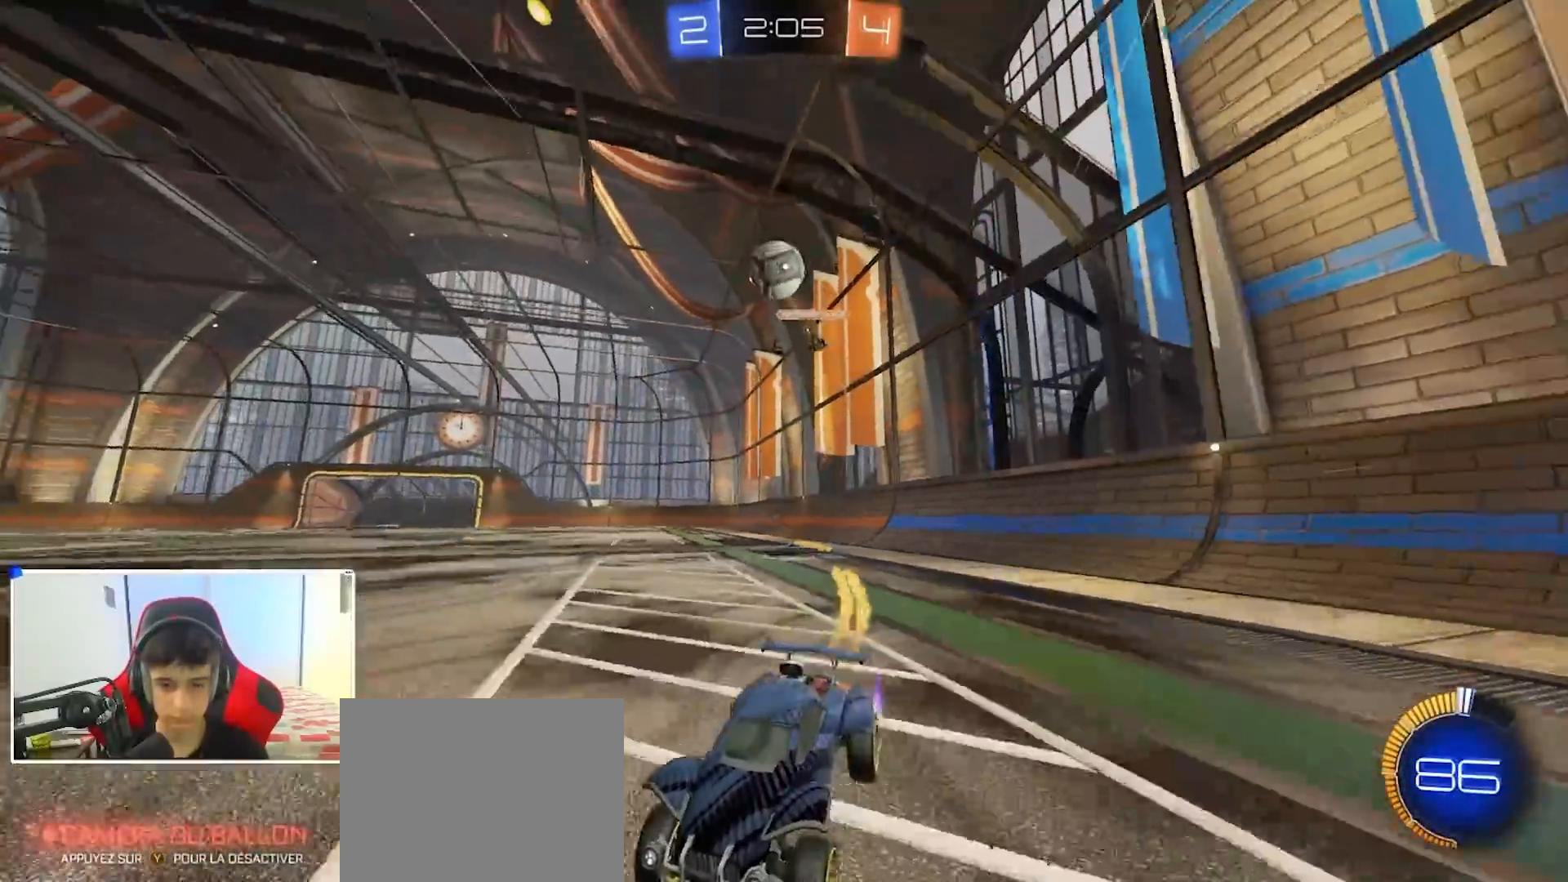
{"buttons": ["R2"], "left_stick": "down", "right_stick": "center", "events": [[167, "left_stick", "right"], [283, "A", "down"], [317, "L2", "down"], [383, "L2", "up"], [383, "left_stick", "down"], [500, "A", "up"]]}
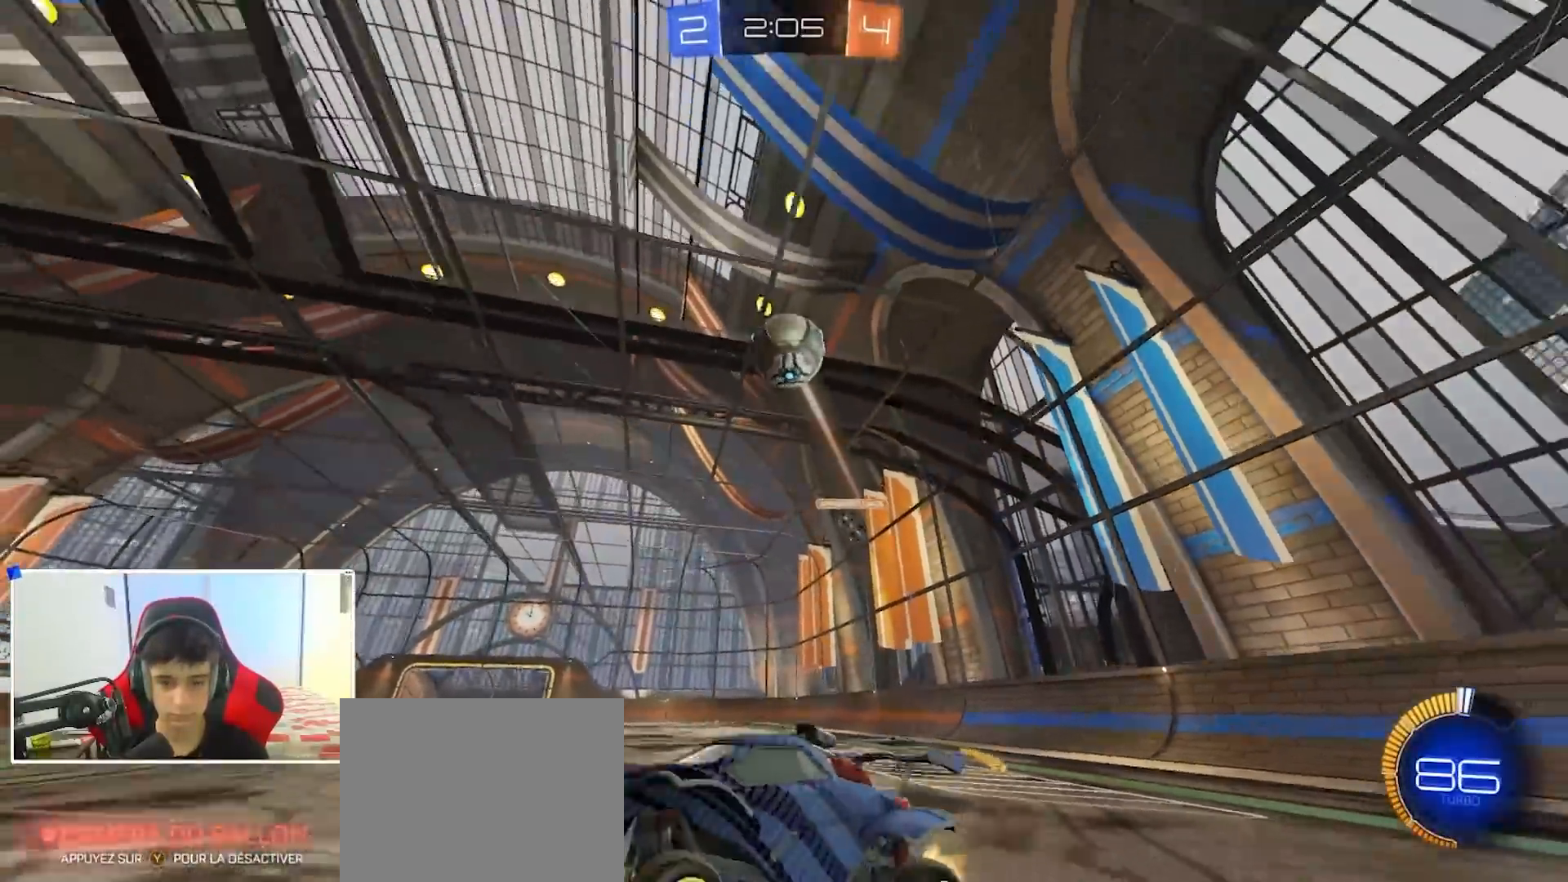
{"buttons": ["B", "R1"], "left_stick": "up-right", "right_stick": "center", "events": [[33, "left_stick", "center"], [67, "A", "down"], [100, "R2", "up"], [117, "left_stick", "down"], [167, "R1", "down"], [233, "B", "down"], [250, "A", "up"], [317, "R1", "up"], [400, "R1", "down"], [400, "left_stick", "up-right"]]}
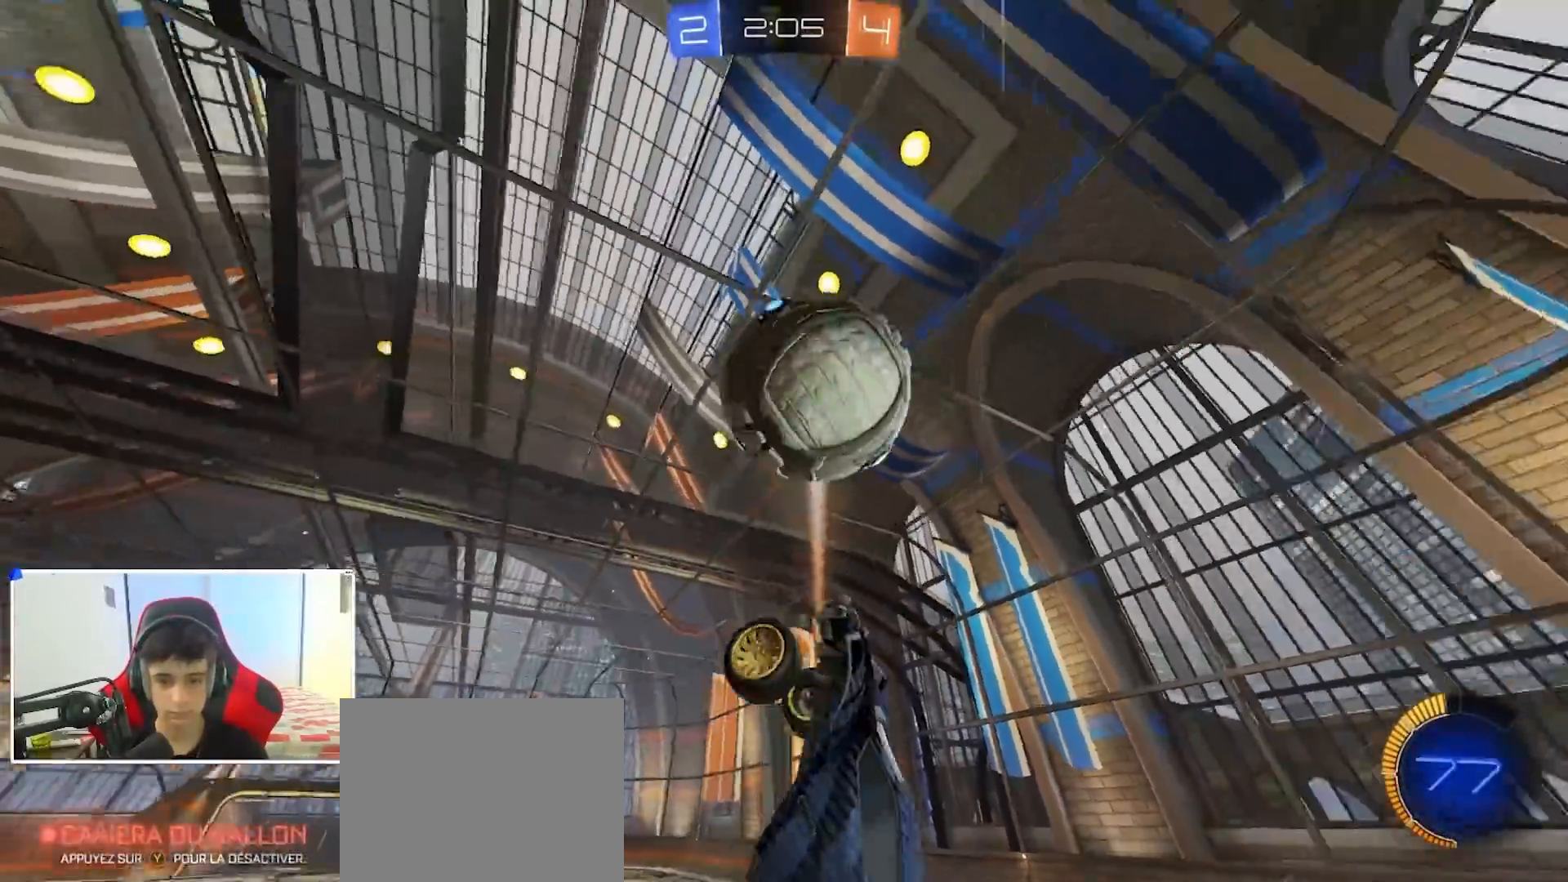
{"buttons": ["R1"], "left_stick": "up-left", "right_stick": "center", "events": [[67, "R1", "up"], [317, "left_stick", "up-left"], [350, "R1", "down"], [383, "B", "up"]]}
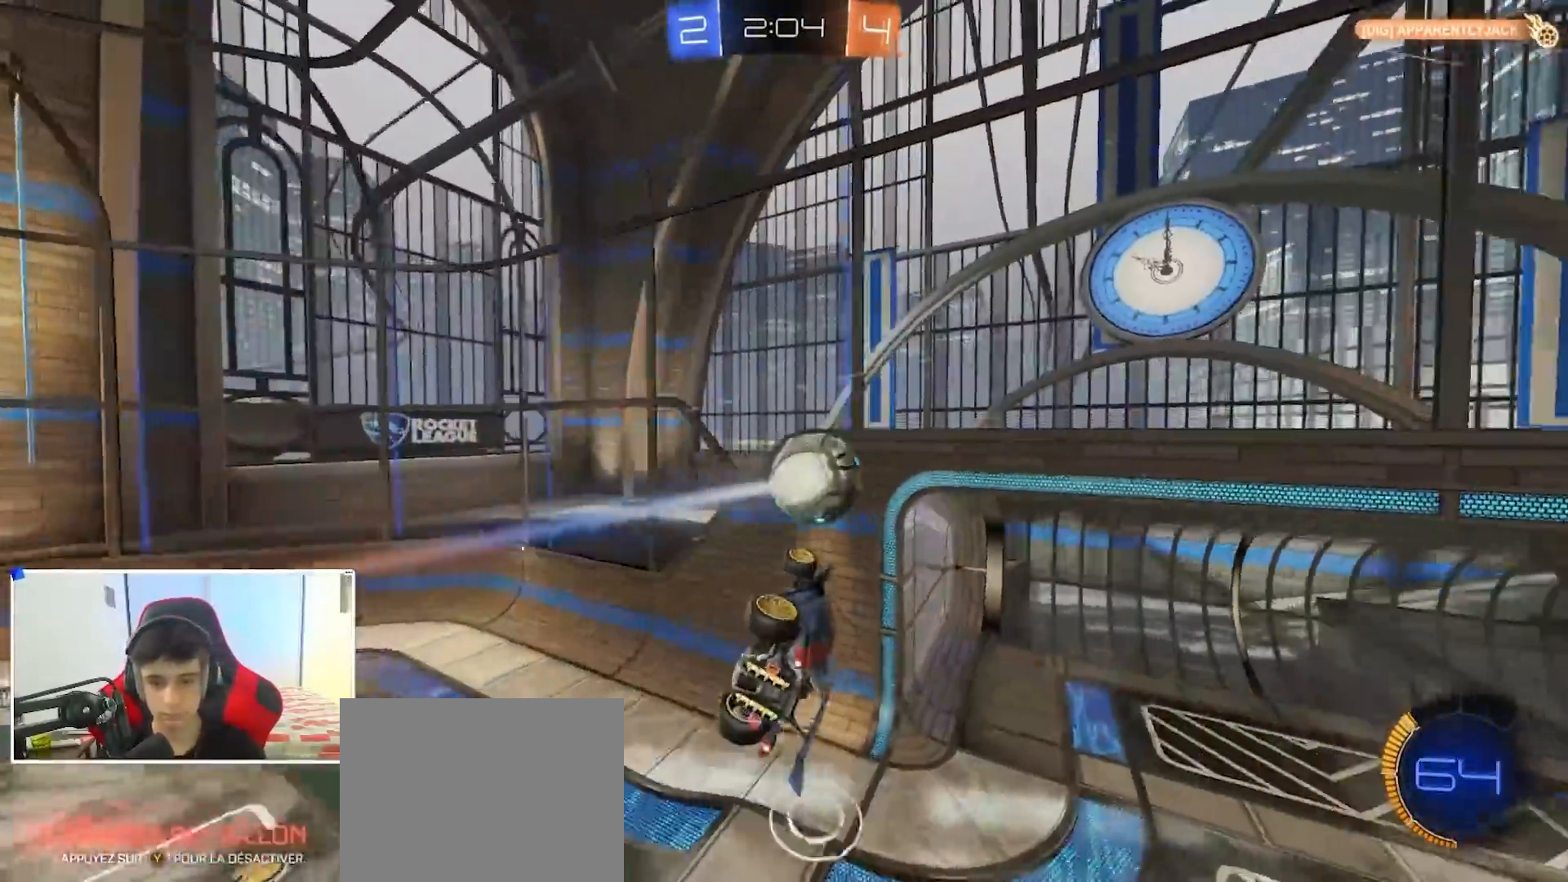
{"buttons": ["X"], "left_stick": "down-left", "right_stick": "center", "events": [[100, "left_stick", "down-left"], [300, "R1", "up"], [417, "X", "down"]]}
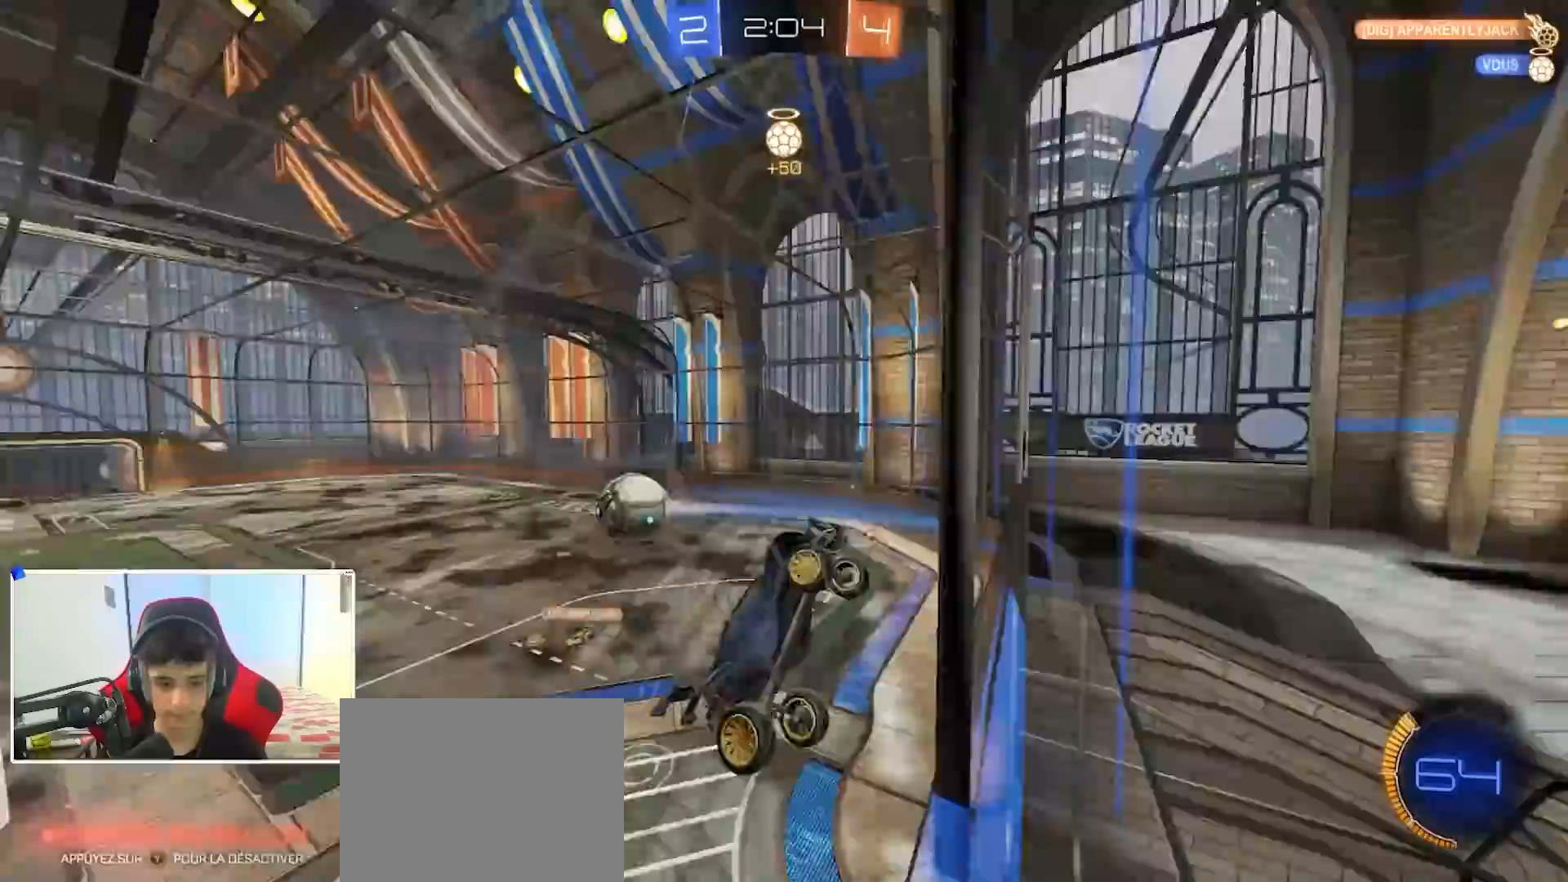
{"buttons": ["X"], "left_stick": "down", "right_stick": "center", "events": [[50, "left_stick", "center"], [133, "left_stick", "down-right"], [150, "A", "down"], [200, "left_stick", "down"], [267, "R1", "down"], [467, "A", "up"], [467, "R1", "up"]]}
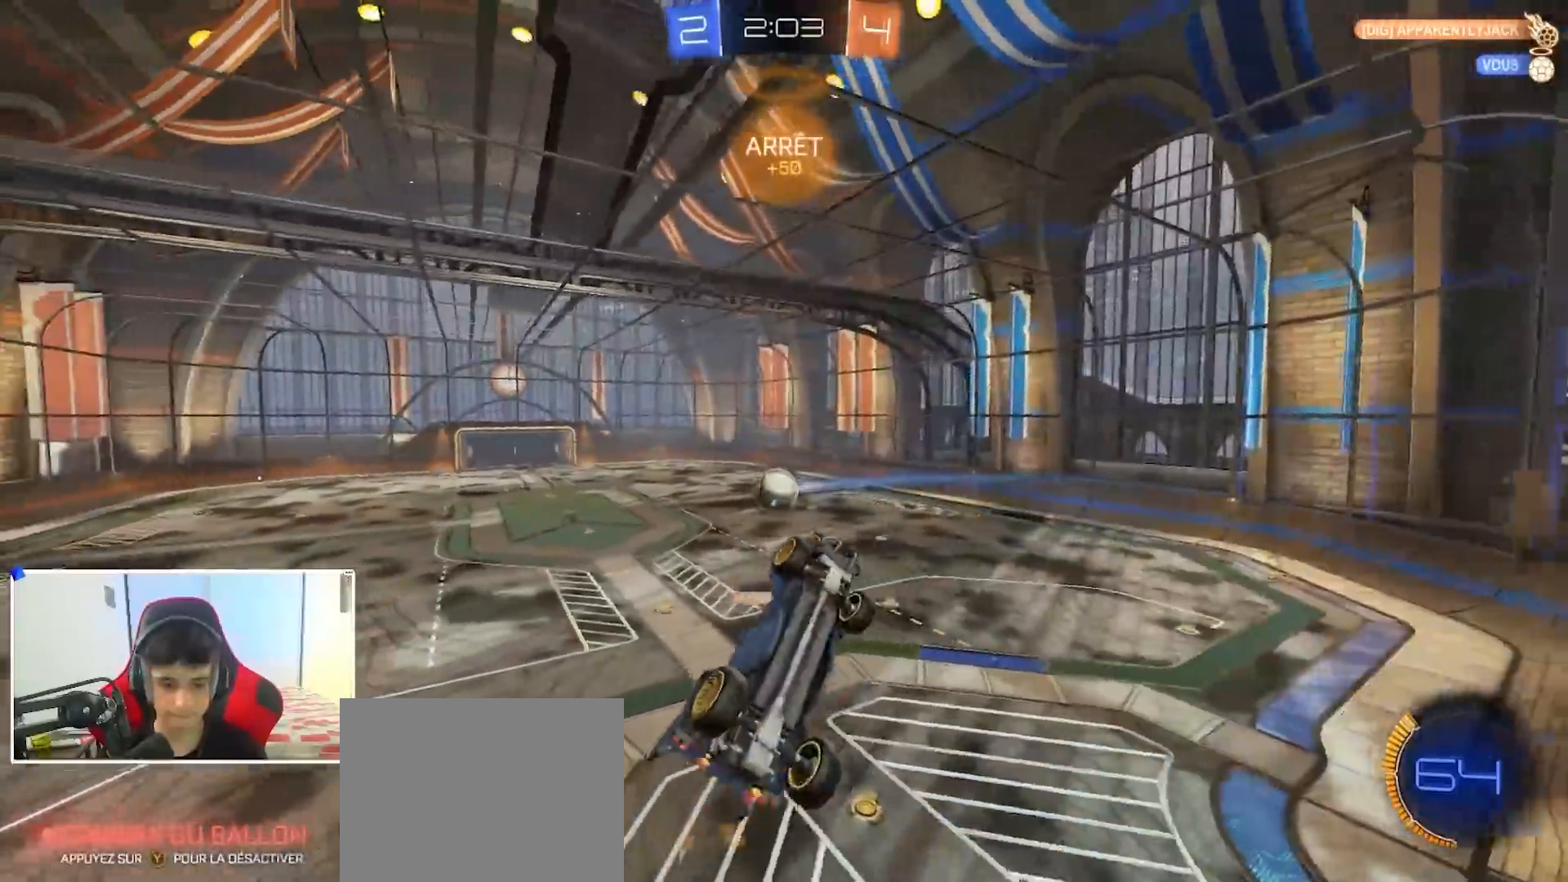
{"buttons": ["A", "B", "X", "R2"], "left_stick": "up-right", "right_stick": "center", "events": [[17, "R2", "down"], [17, "left_stick", "center"], [67, "A", "down"], [117, "left_stick", "down-right"], [317, "B", "down"], [383, "left_stick", "right"], [483, "left_stick", "up-right"]]}
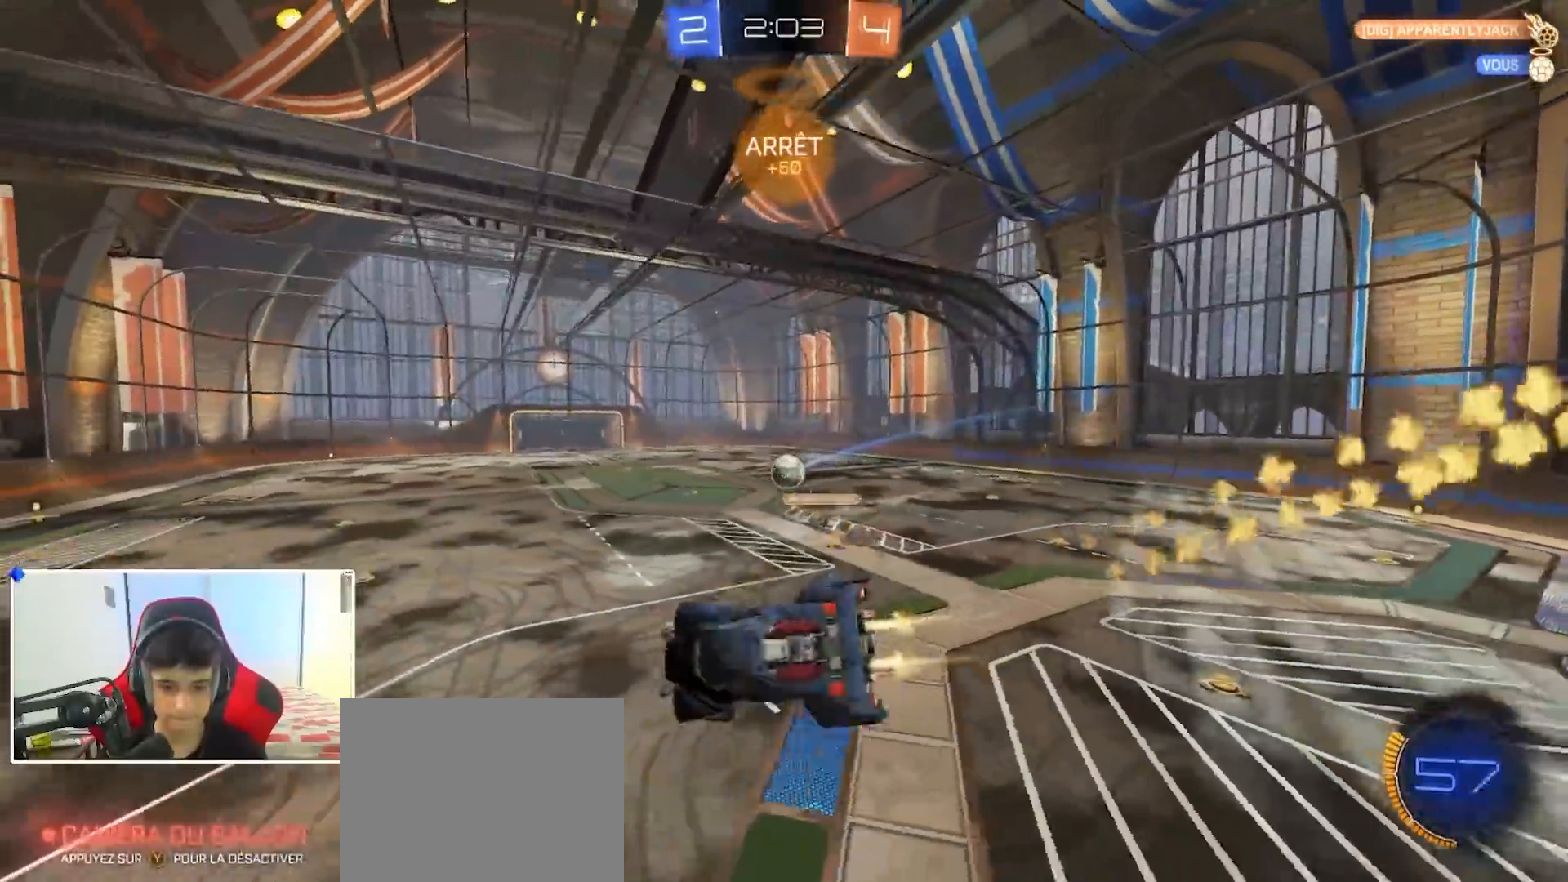
{"buttons": ["B", "R2"], "left_stick": "center", "right_stick": "center", "events": [[50, "X", "up"], [133, "A", "up"], [183, "left_stick", "center"], [300, "B", "up"], [400, "B", "down"]]}